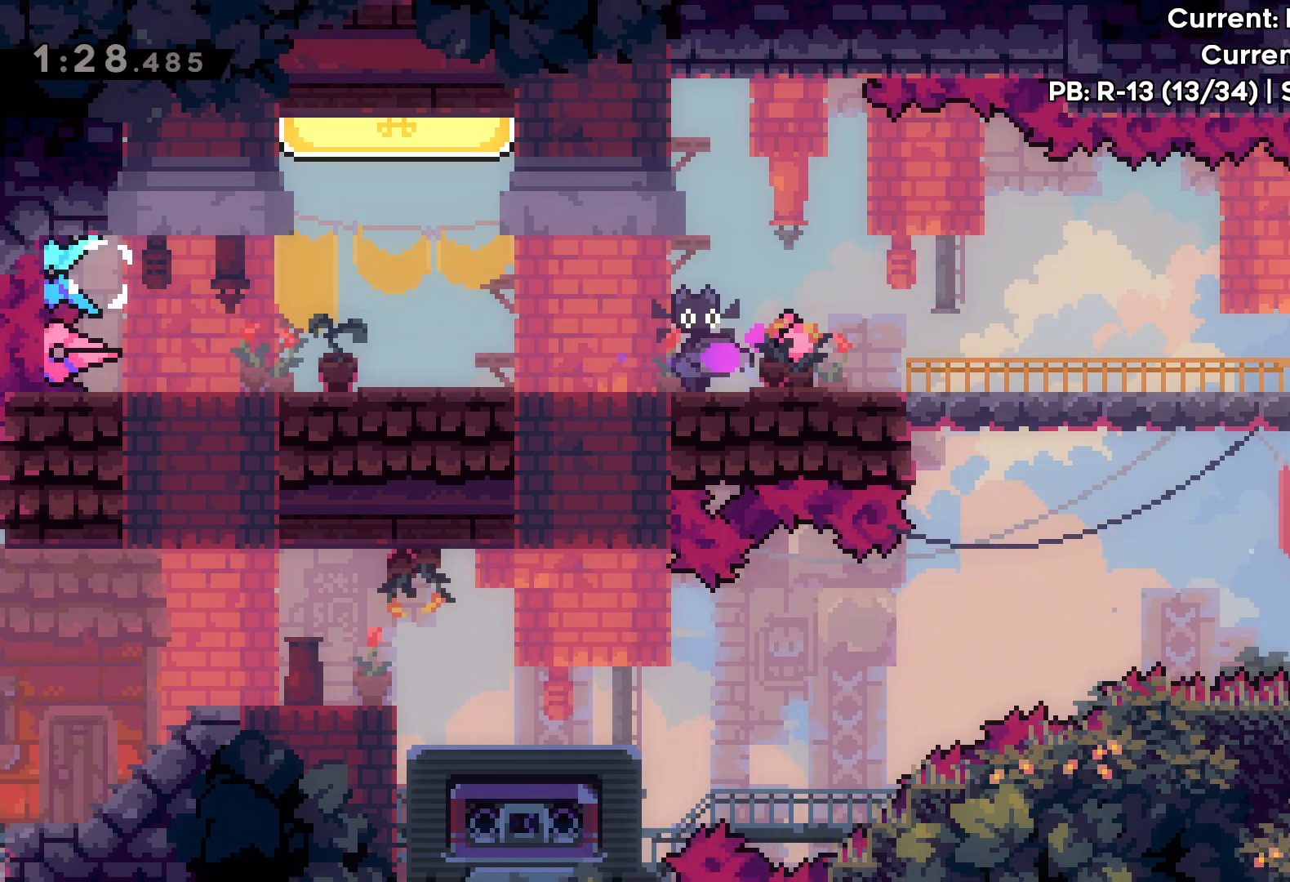
Gameplay with keyboard; each line is a JSON object with the keys held at the frame after it. "events" lists presses ("down") and releases ("up") of "dash", "down", "grab", "jump", "left", "right" and "up" between this image and that frame as [ms after this image, input, new state], when the widget could be followed in between. No other keys are recorded. Mouse input is not recorded. Key names are as the overlay labels them; some are game actions (e.g. jump) rather than physical keys.
{"keys": ["jump", "left"], "events": [[83, "jump", "up"], [367, "jump", "down"]]}
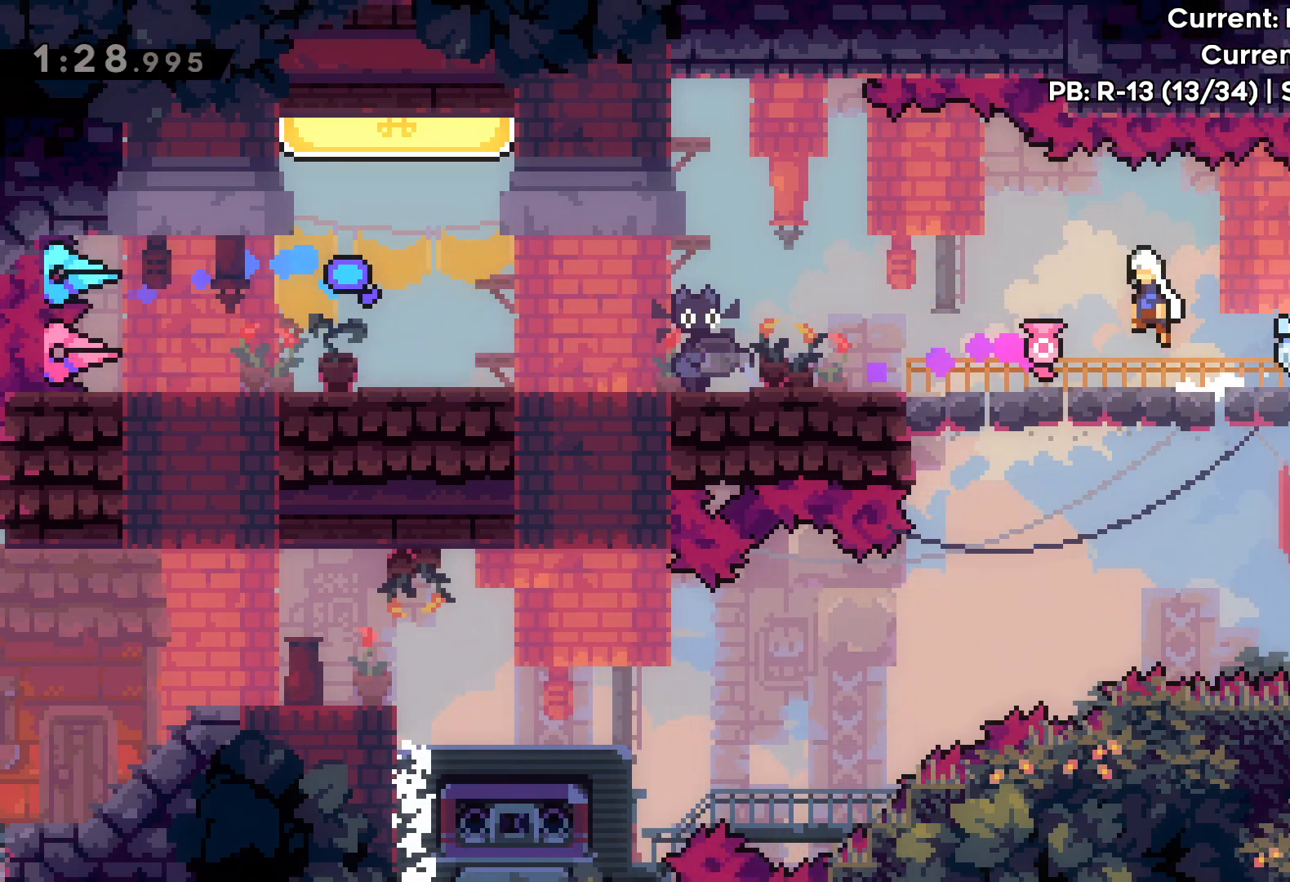
{"keys": ["left"], "events": [[150, "jump", "up"]]}
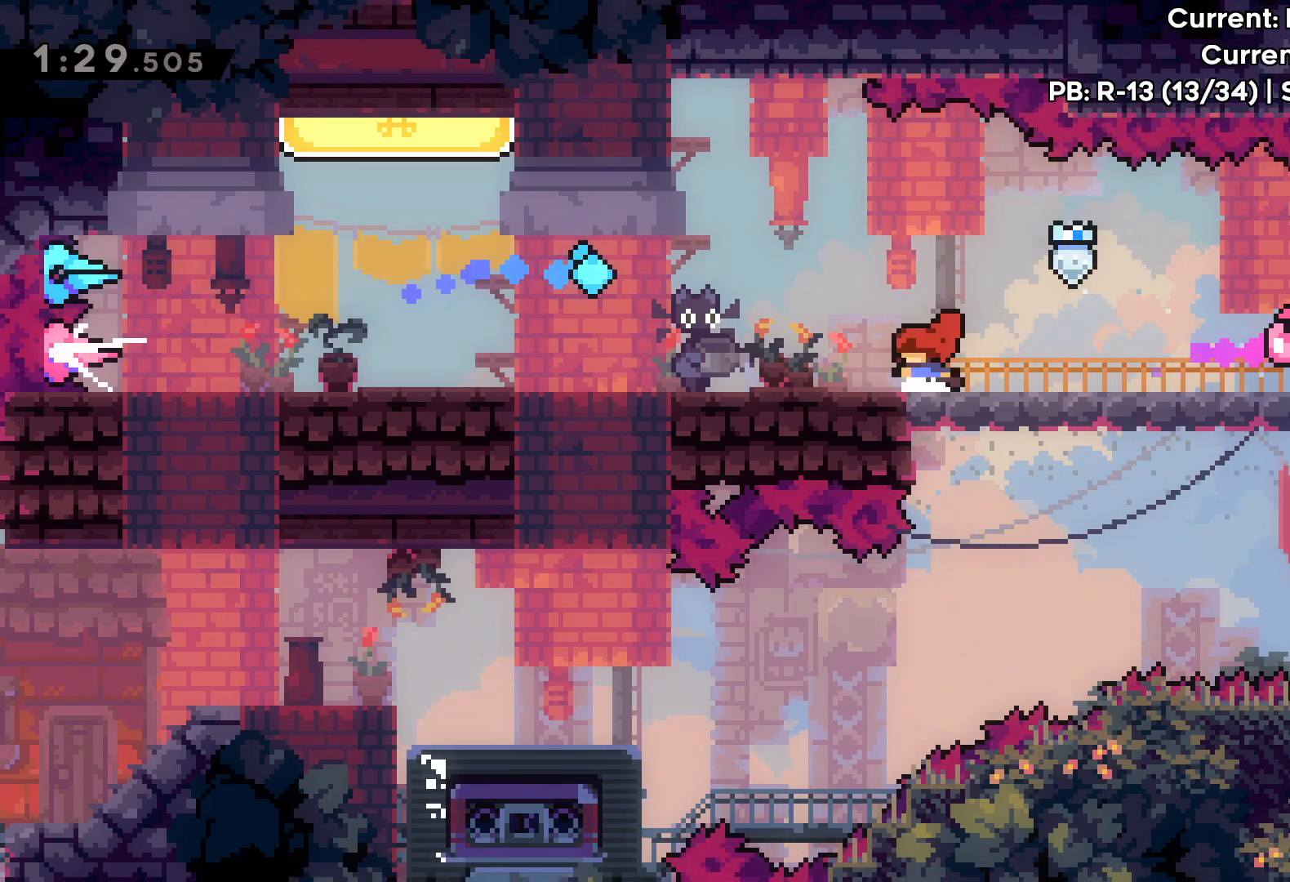
{"keys": ["left"], "events": [[233, "left", "up"], [500, "left", "down"]]}
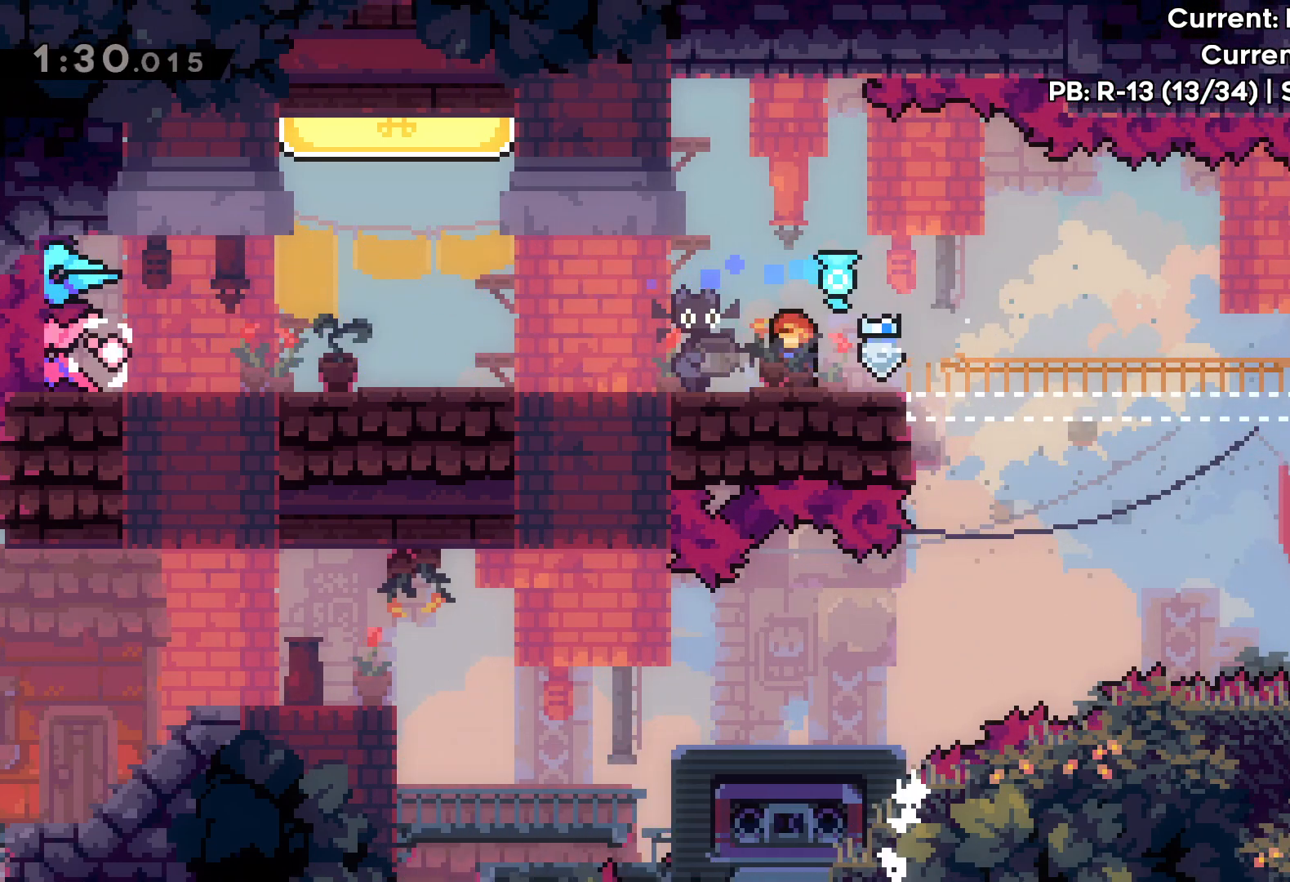
{"keys": ["left"], "events": []}
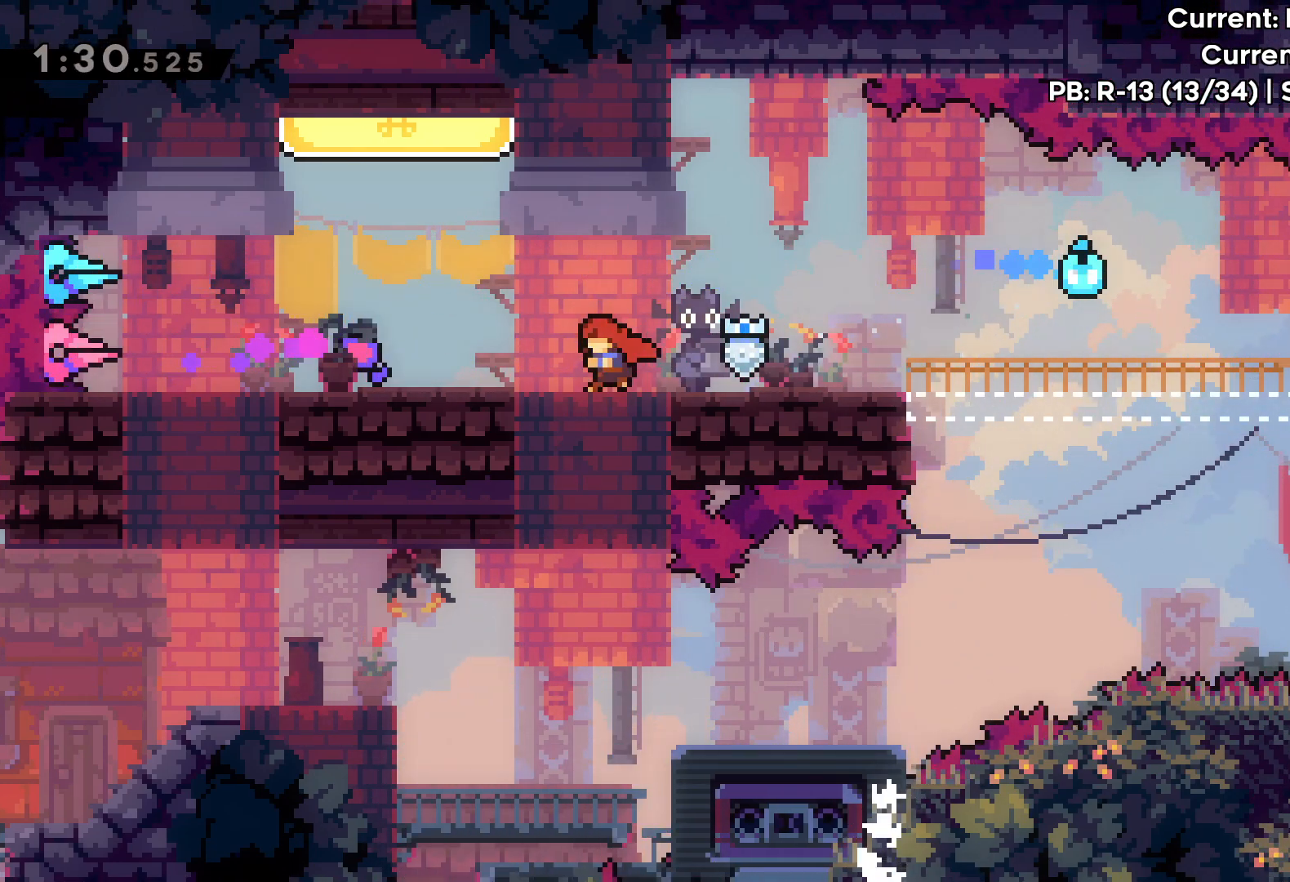
{"keys": ["up"], "events": [[67, "jump", "down"], [100, "up", "down"], [233, "dash", "down"], [267, "left", "up"], [300, "jump", "up"], [400, "dash", "up"]]}
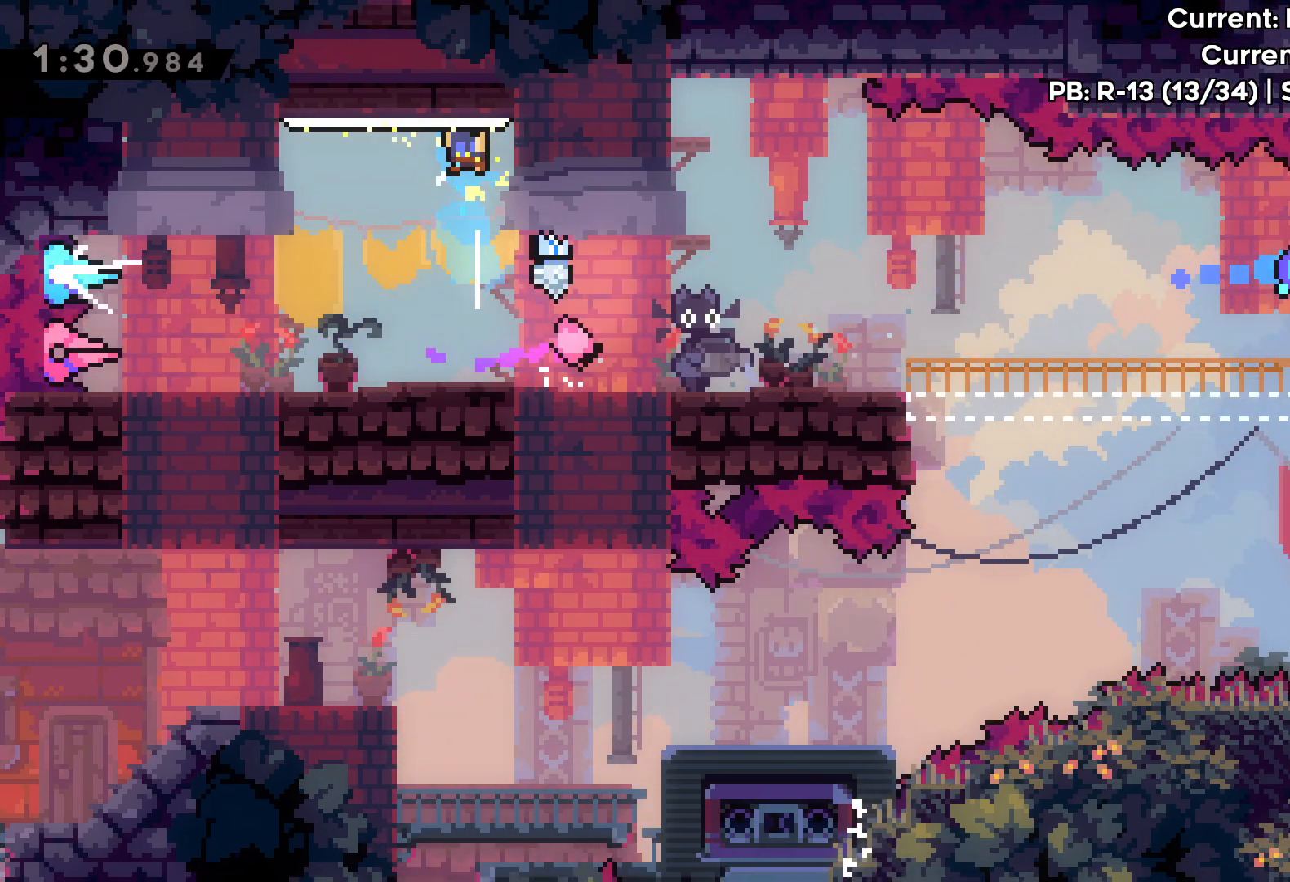
{"keys": ["right"], "events": [[100, "up", "up"], [383, "right", "down"]]}
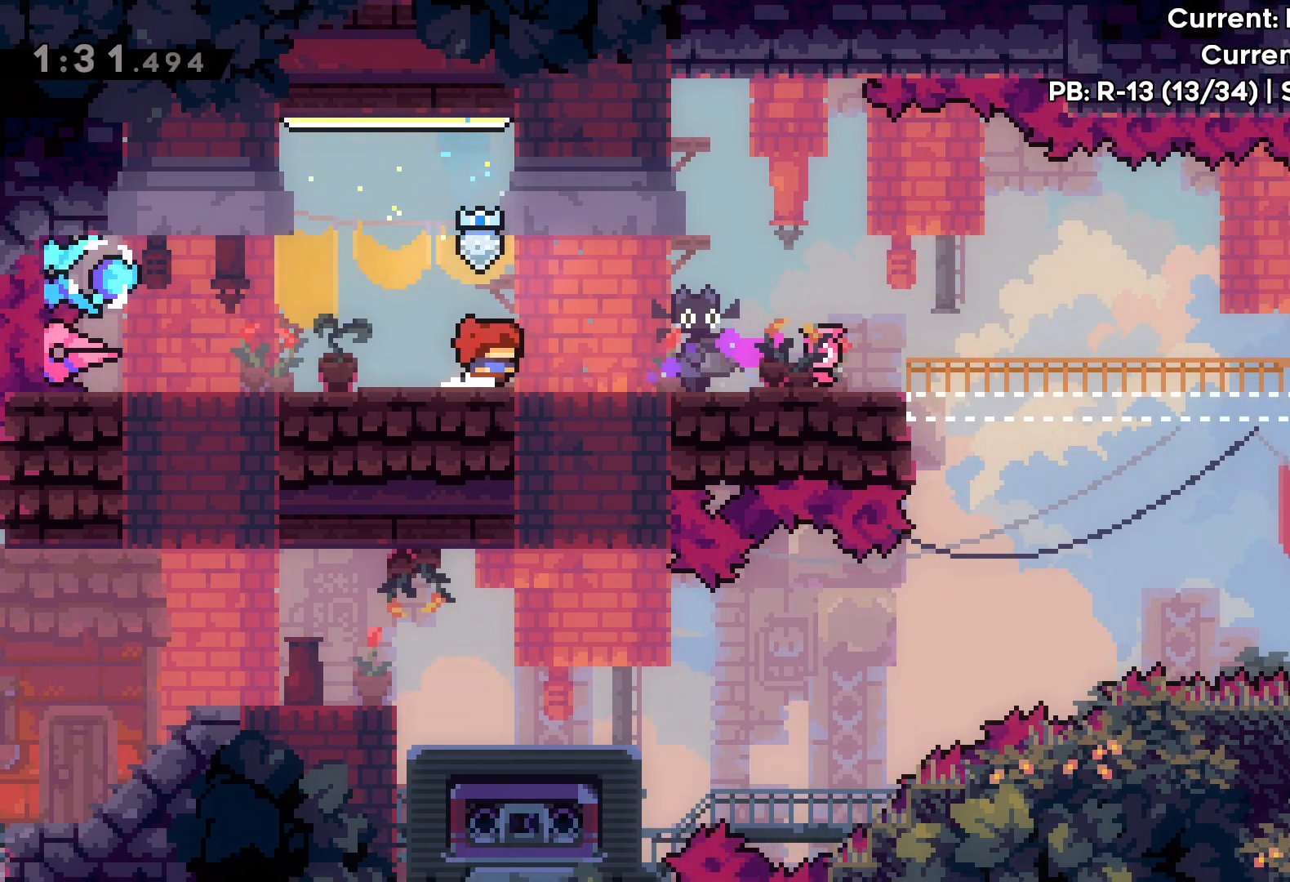
{"keys": ["right"], "events": []}
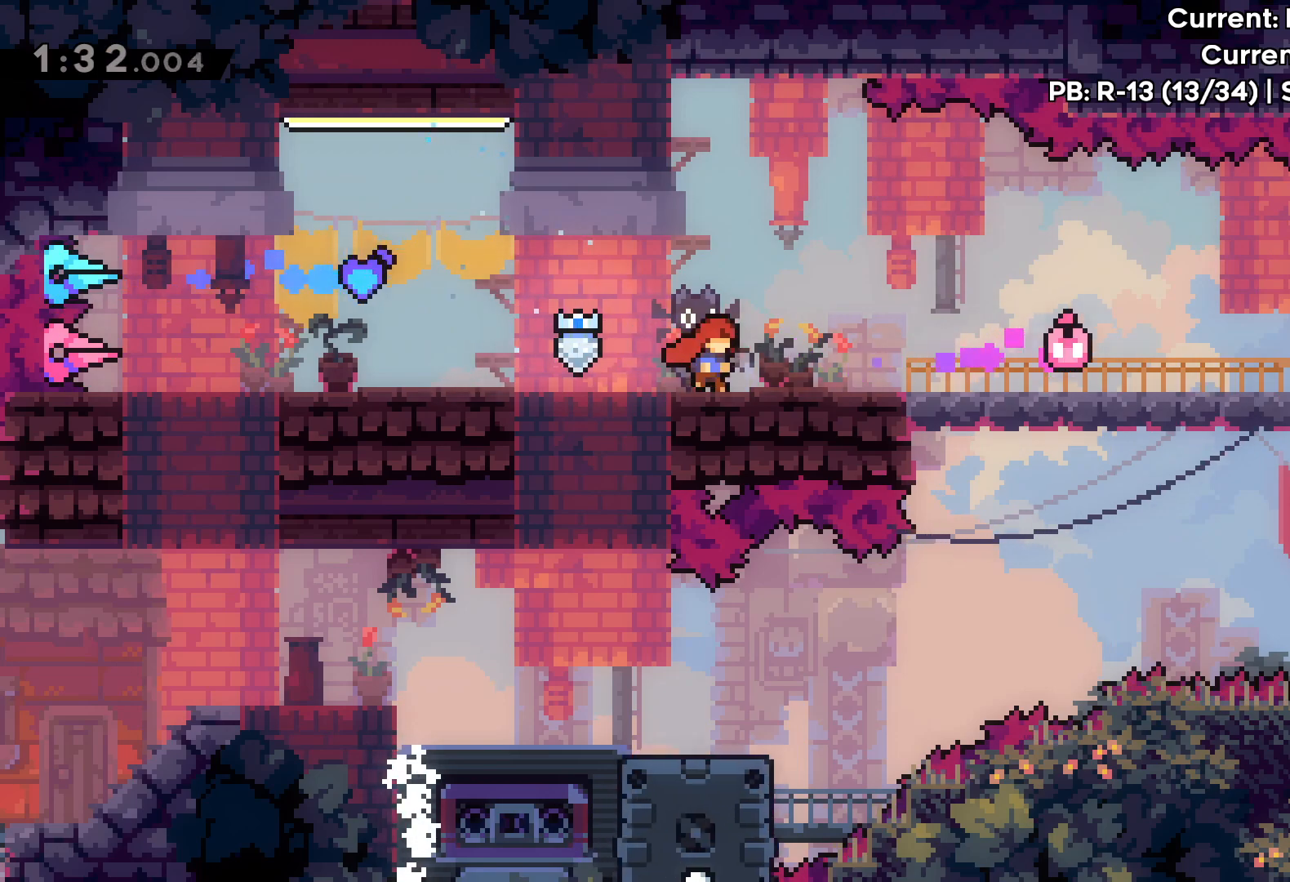
{"keys": ["right"], "events": [[167, "jump", "down"], [250, "jump", "up"]]}
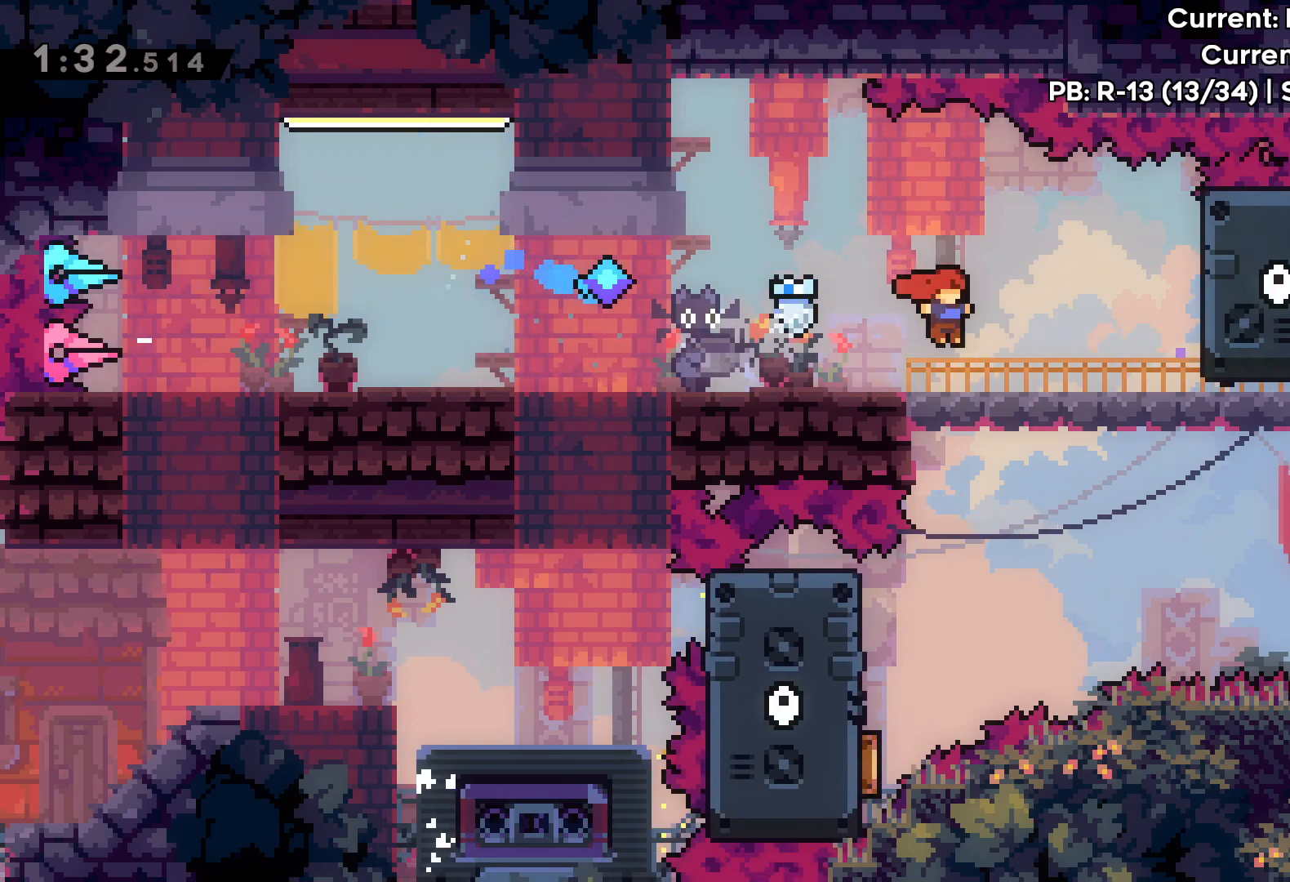
{"keys": [], "events": [[33, "right", "up"]]}
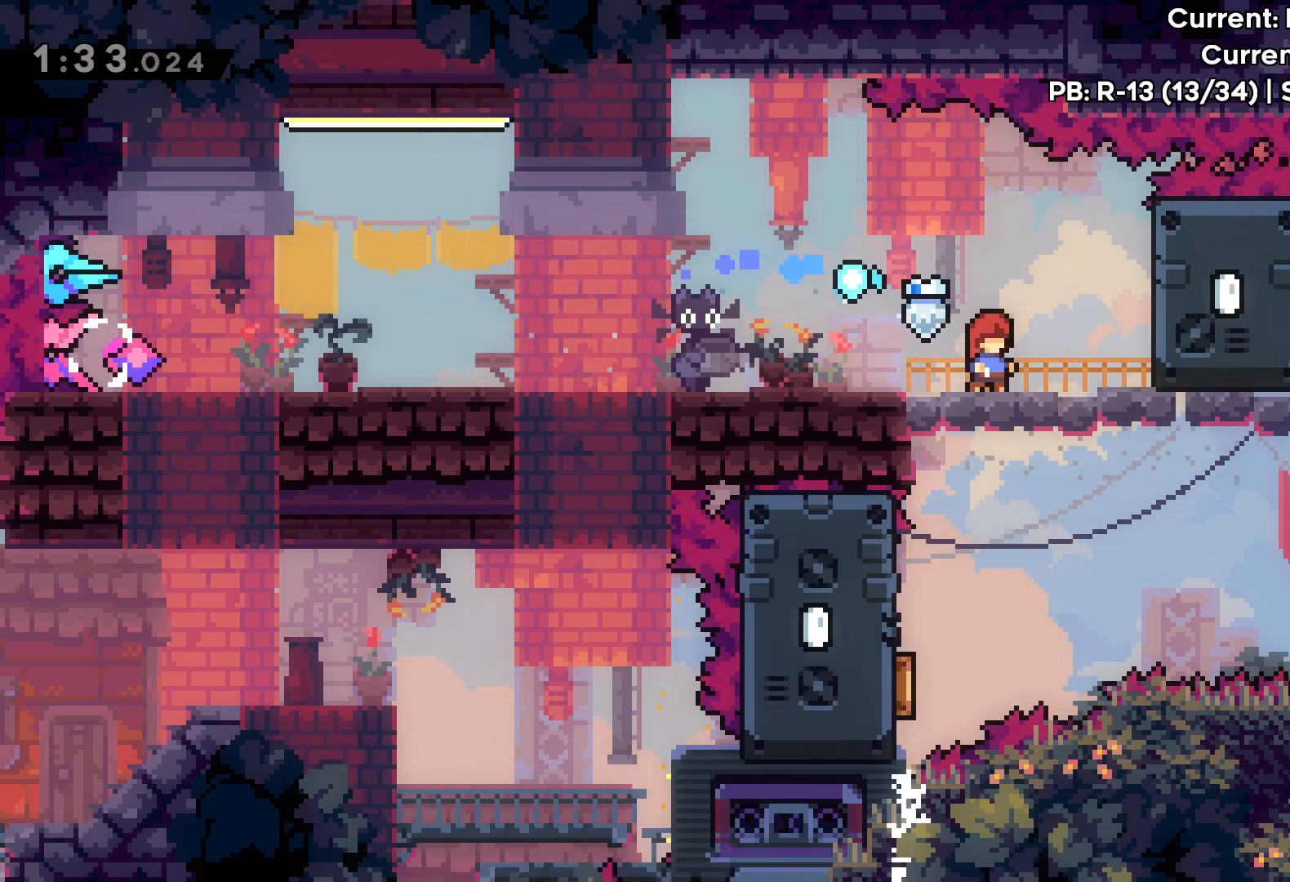
{"keys": ["left"], "events": [[300, "left", "down"], [383, "left", "up"], [483, "left", "down"]]}
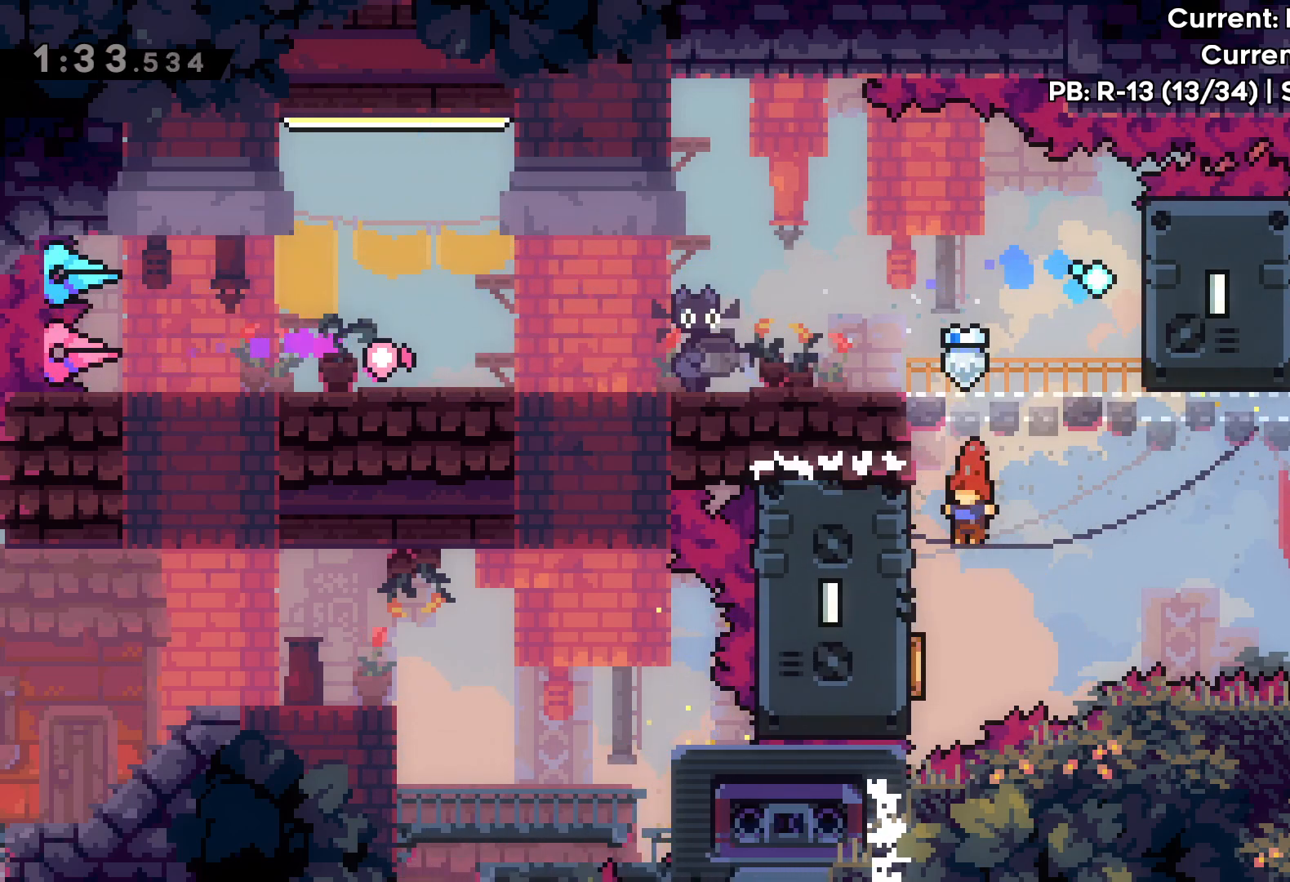
{"keys": ["right", "up"], "events": [[217, "right", "down"], [217, "up", "down"], [233, "left", "up"]]}
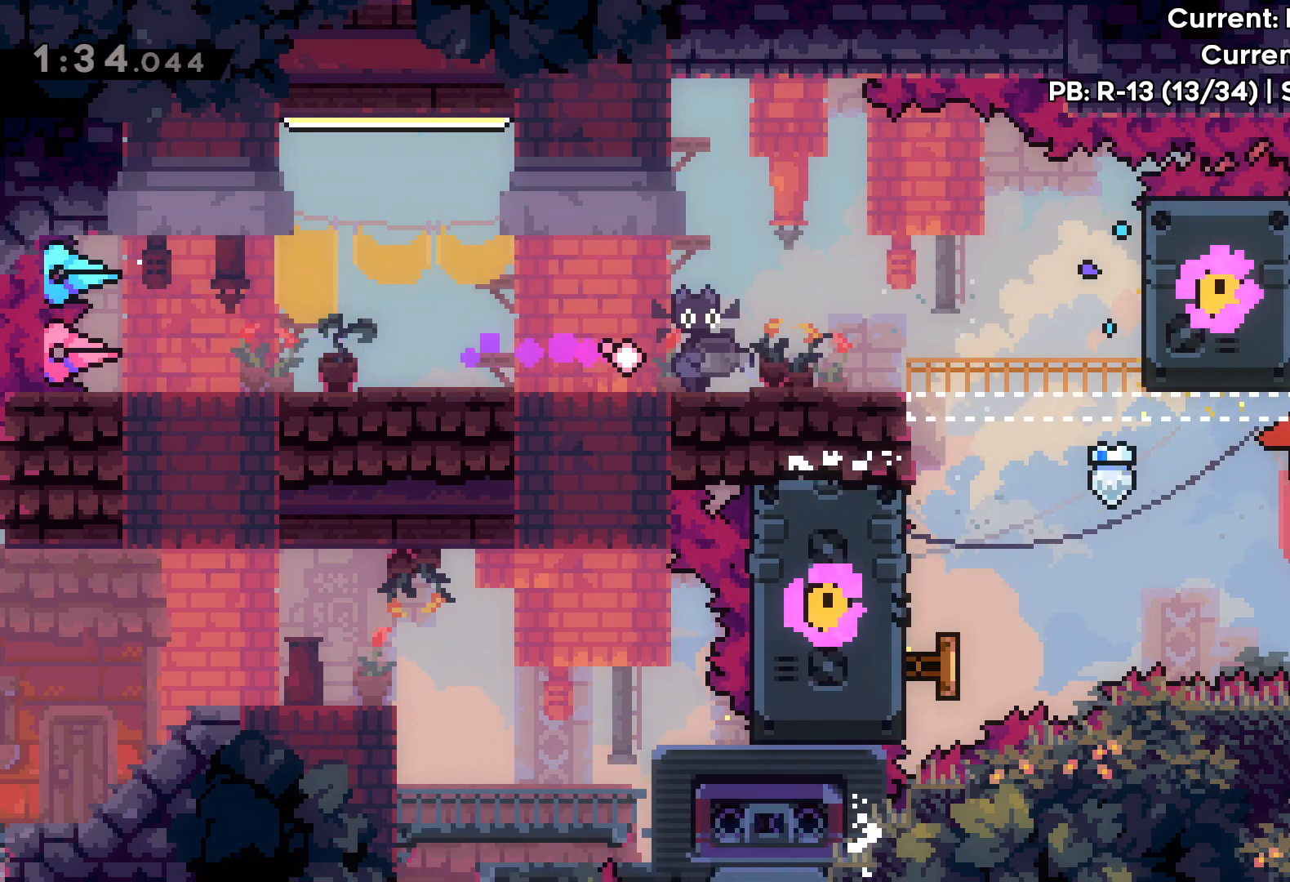
{"keys": ["right"], "events": [[83, "right", "up"], [133, "dash", "down"], [283, "dash", "up"], [283, "right", "down"], [450, "up", "up"]]}
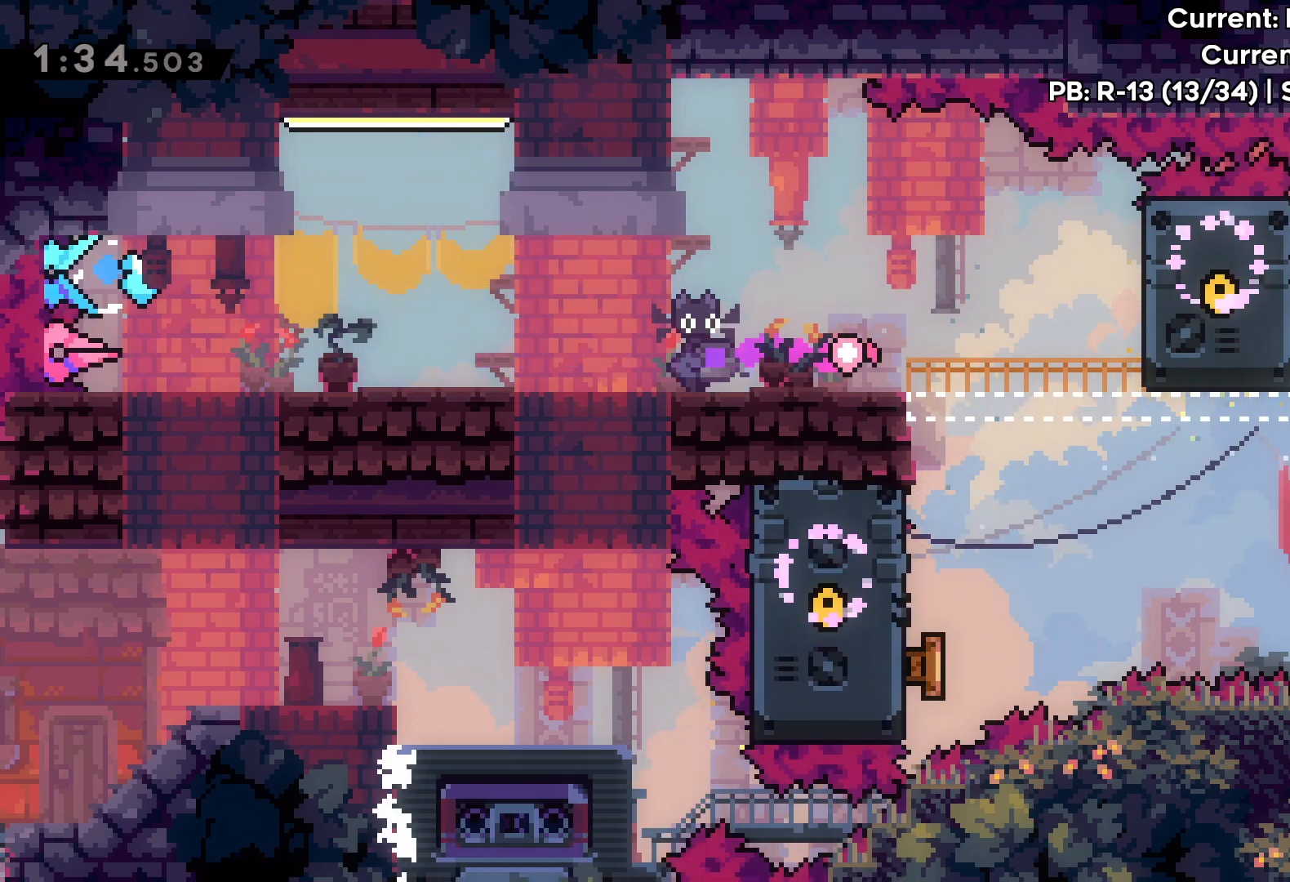
{"keys": ["right"], "events": []}
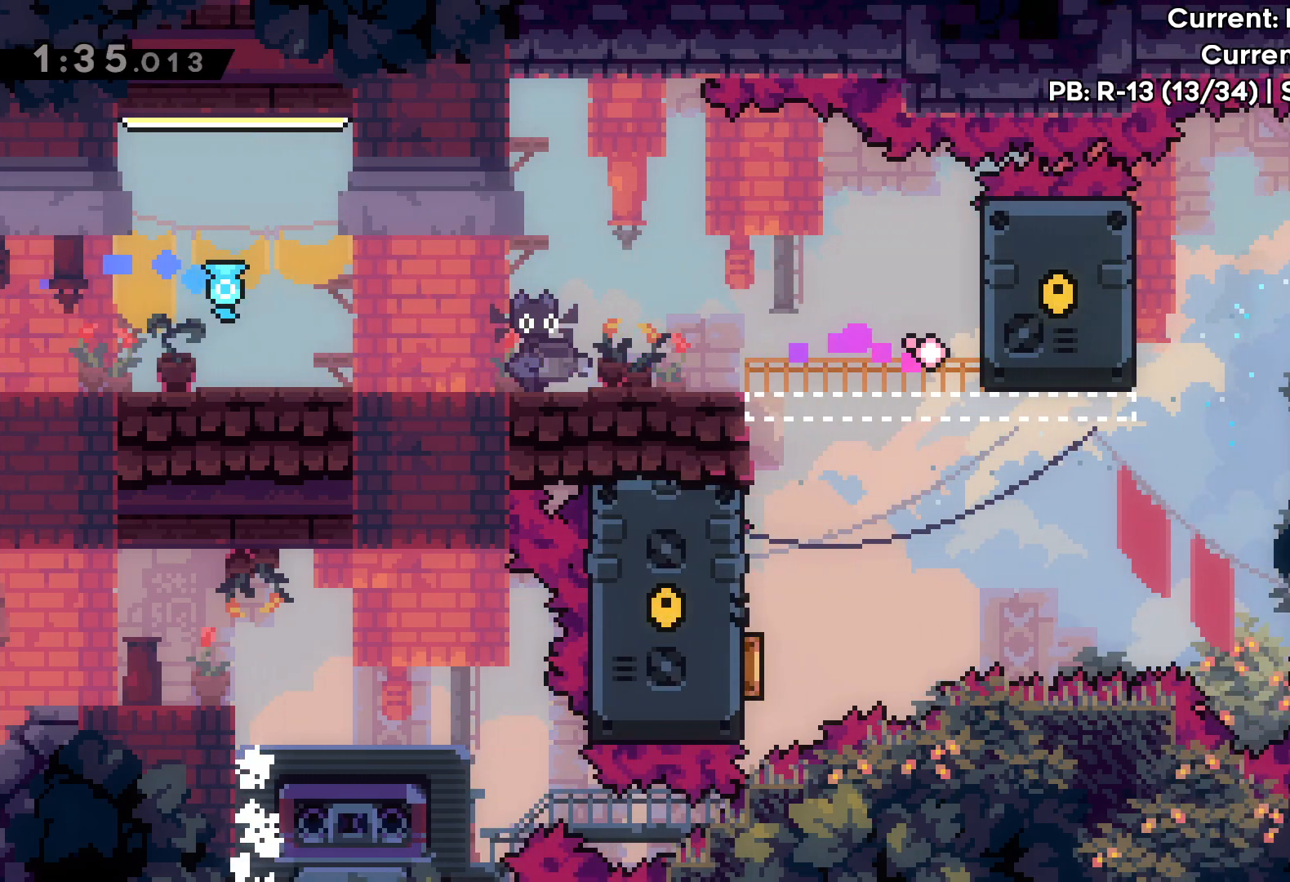
{"keys": ["right"], "events": []}
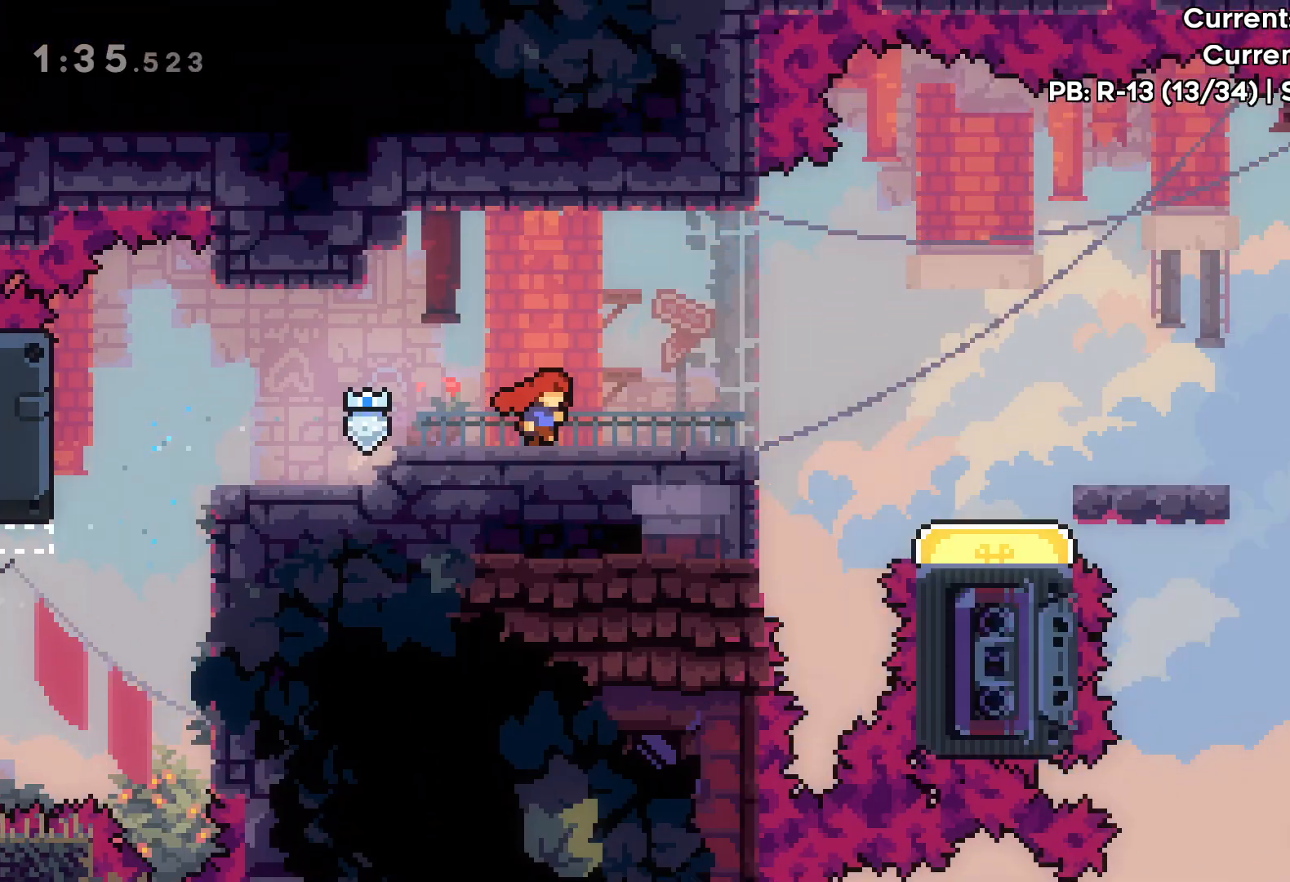
{"keys": ["right"], "events": []}
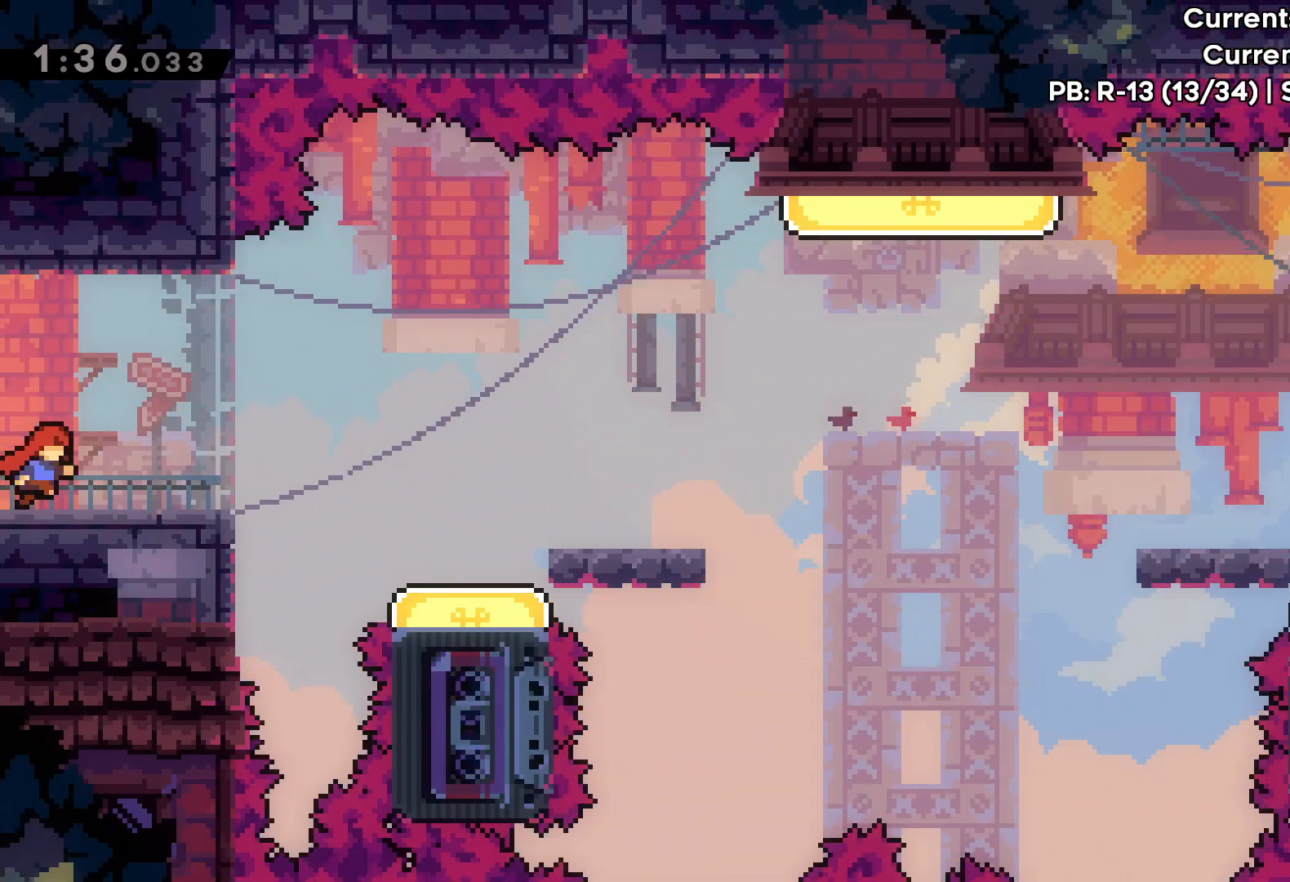
{"keys": [], "events": [[167, "right", "up"]]}
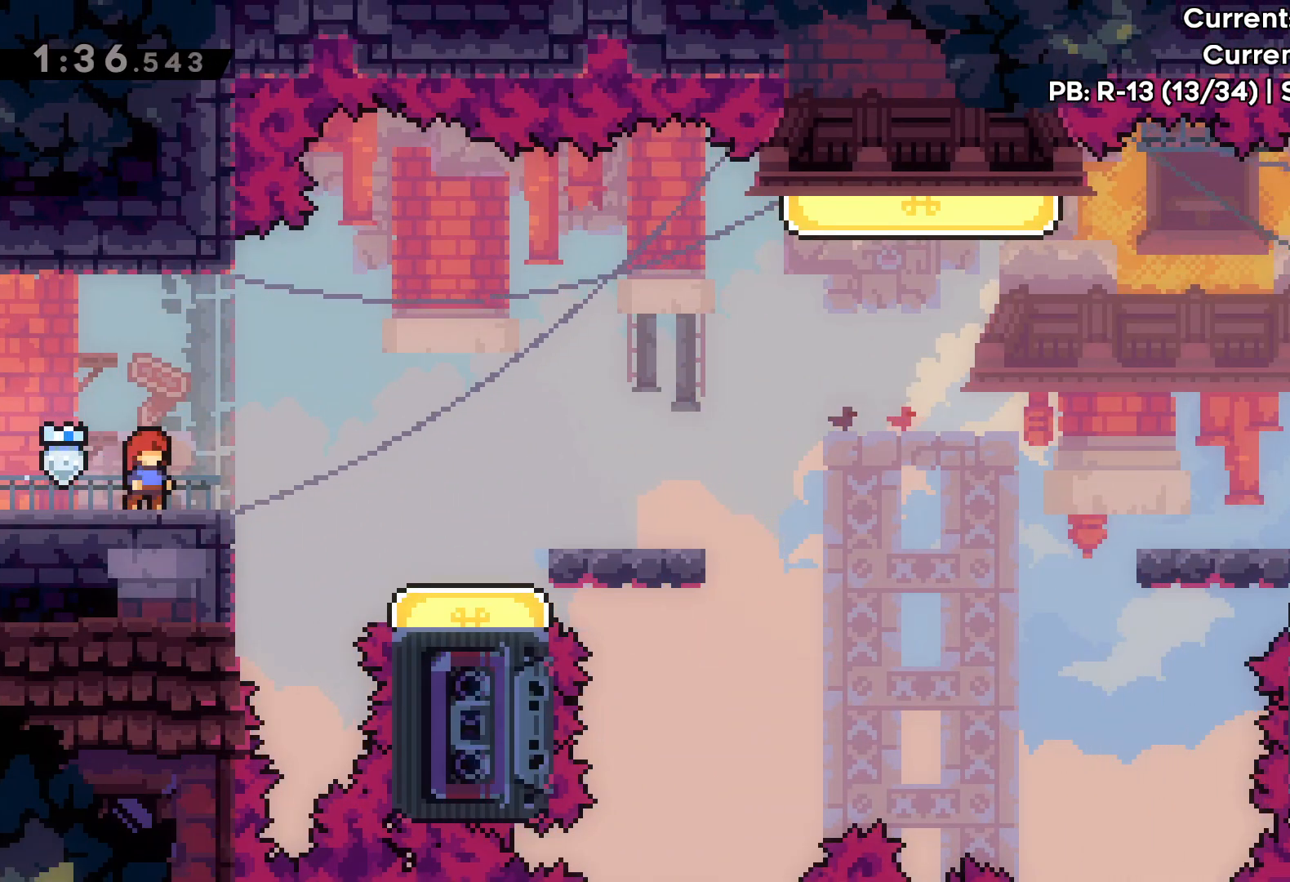
{"keys": [], "events": []}
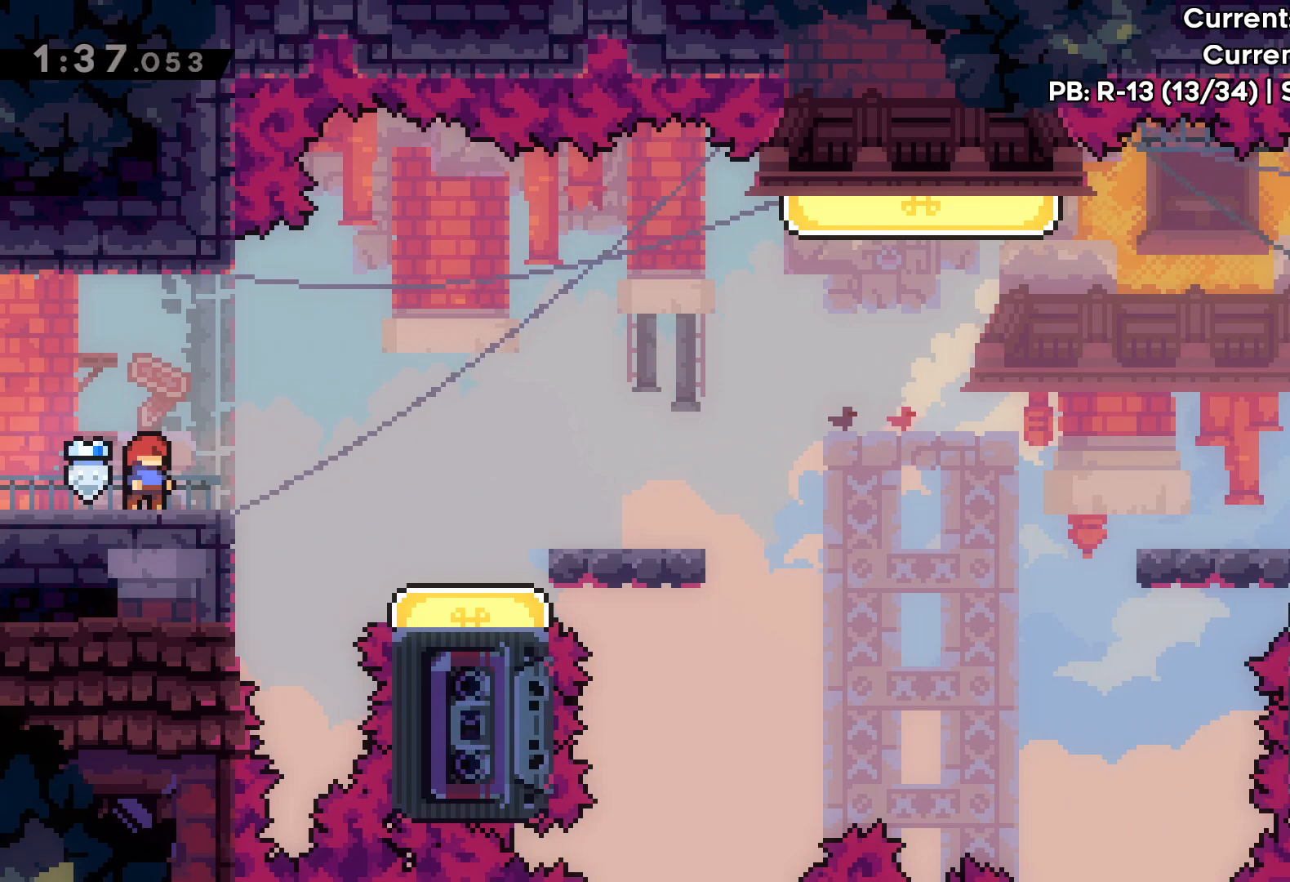
{"keys": [], "events": []}
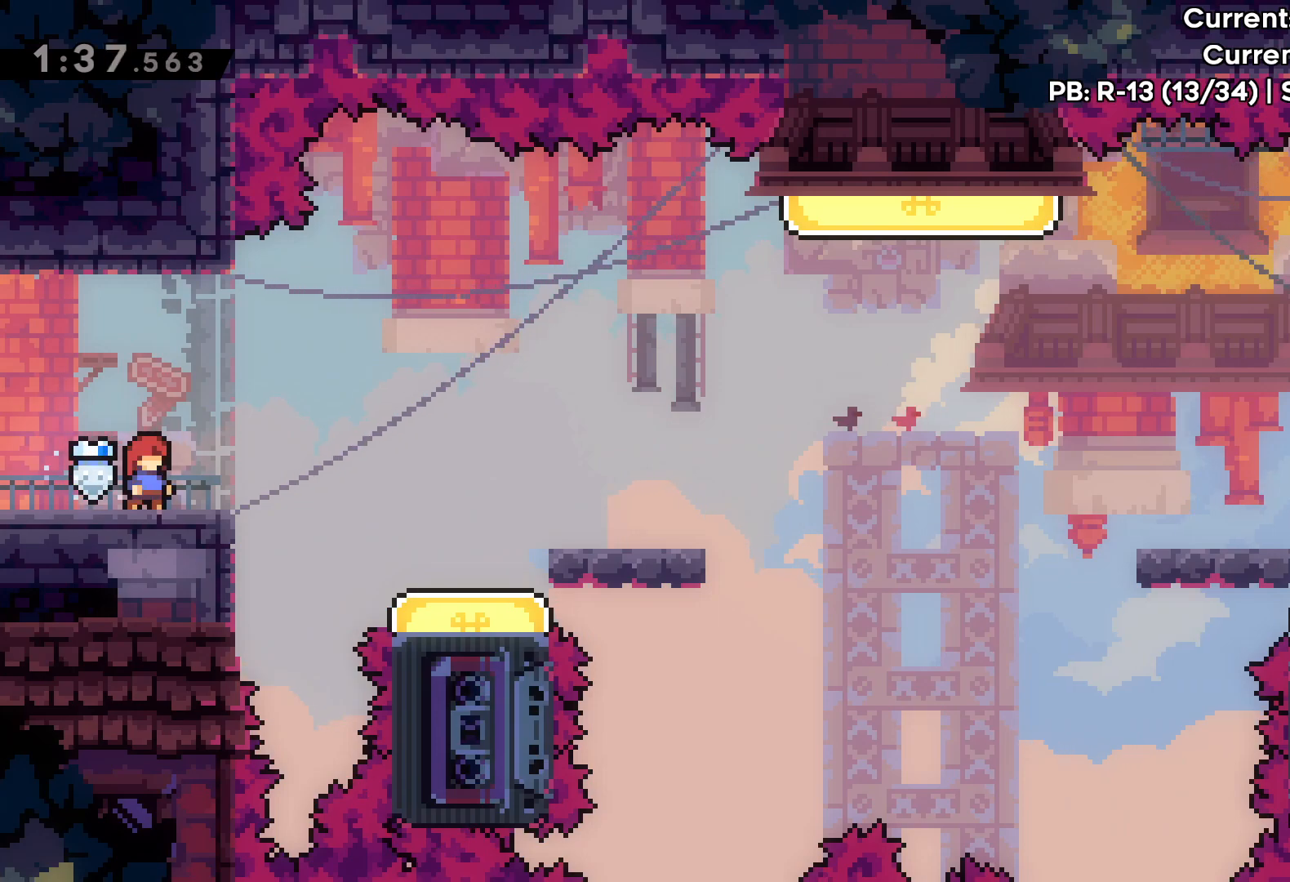
{"keys": [], "events": []}
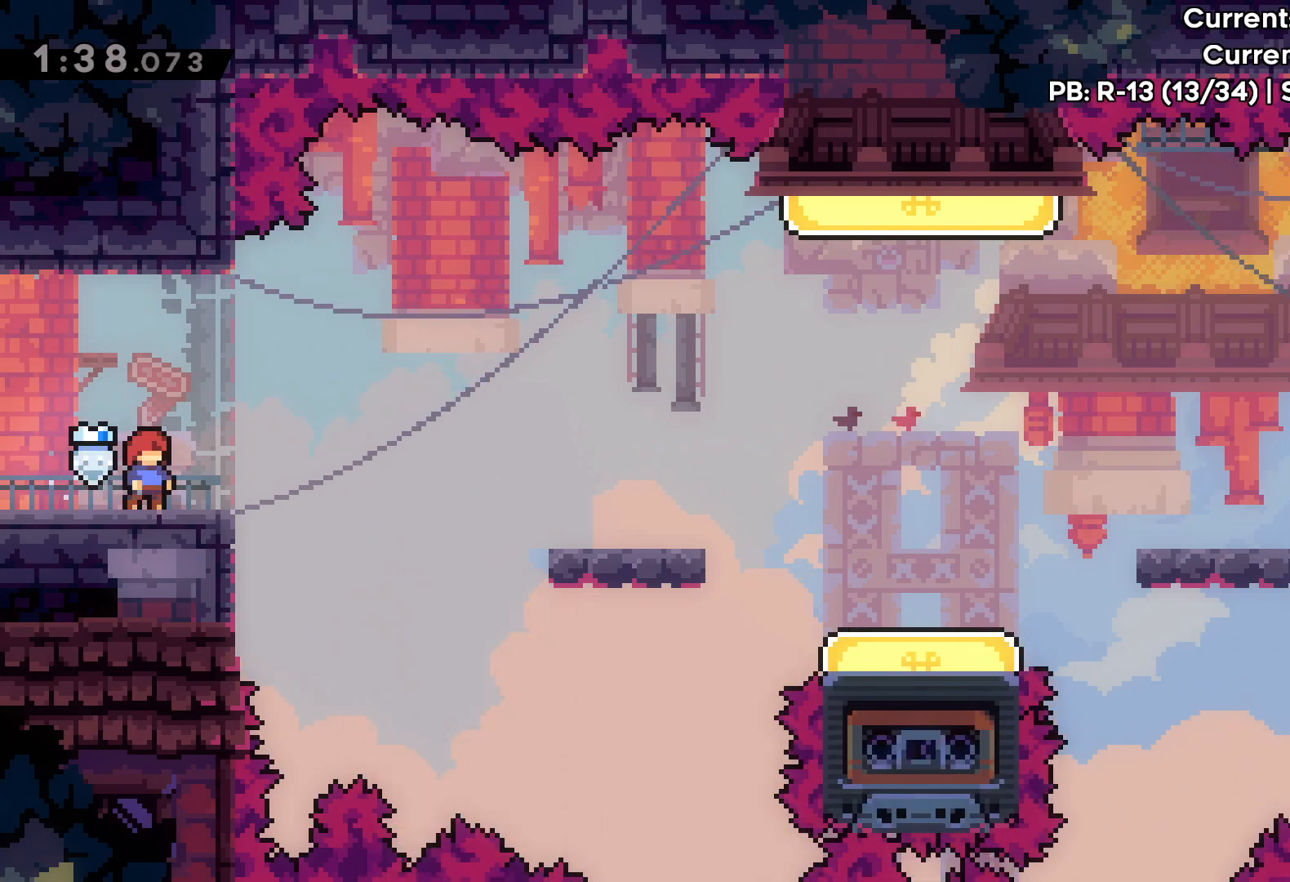
{"keys": [], "events": []}
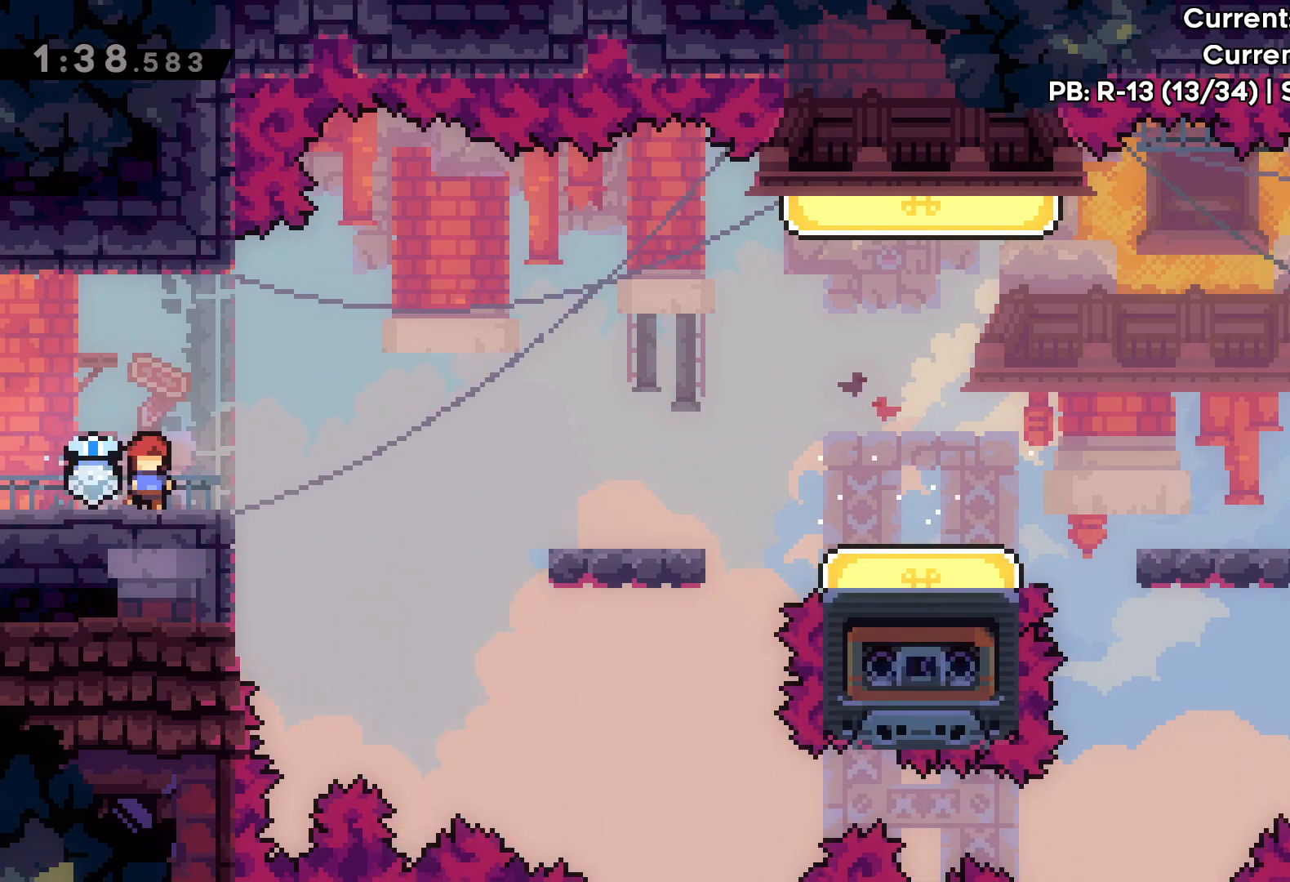
{"keys": ["jump", "right"], "events": [[283, "right", "down"], [483, "jump", "down"]]}
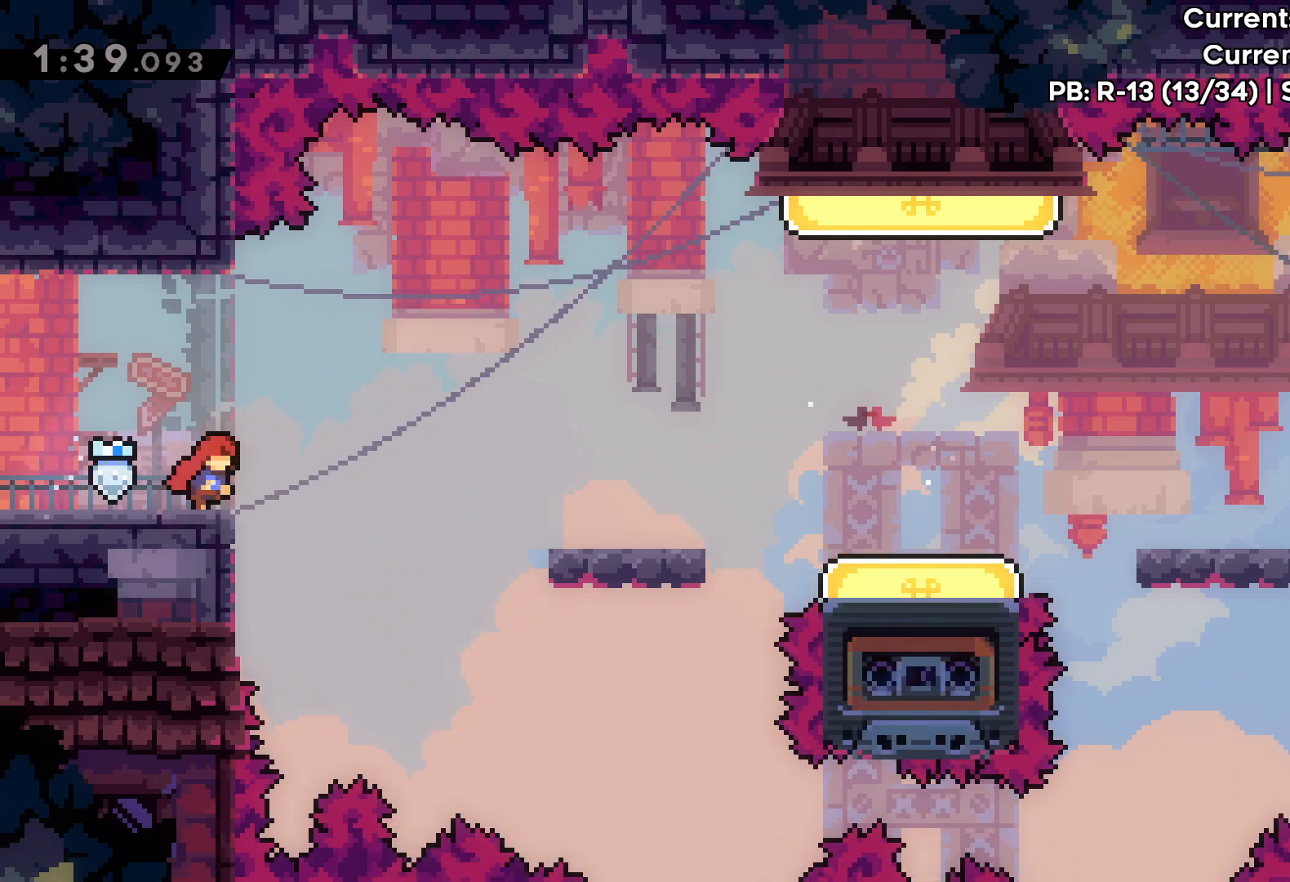
{"keys": ["down"], "events": [[383, "jump", "up"], [400, "right", "up"], [483, "down", "down"]]}
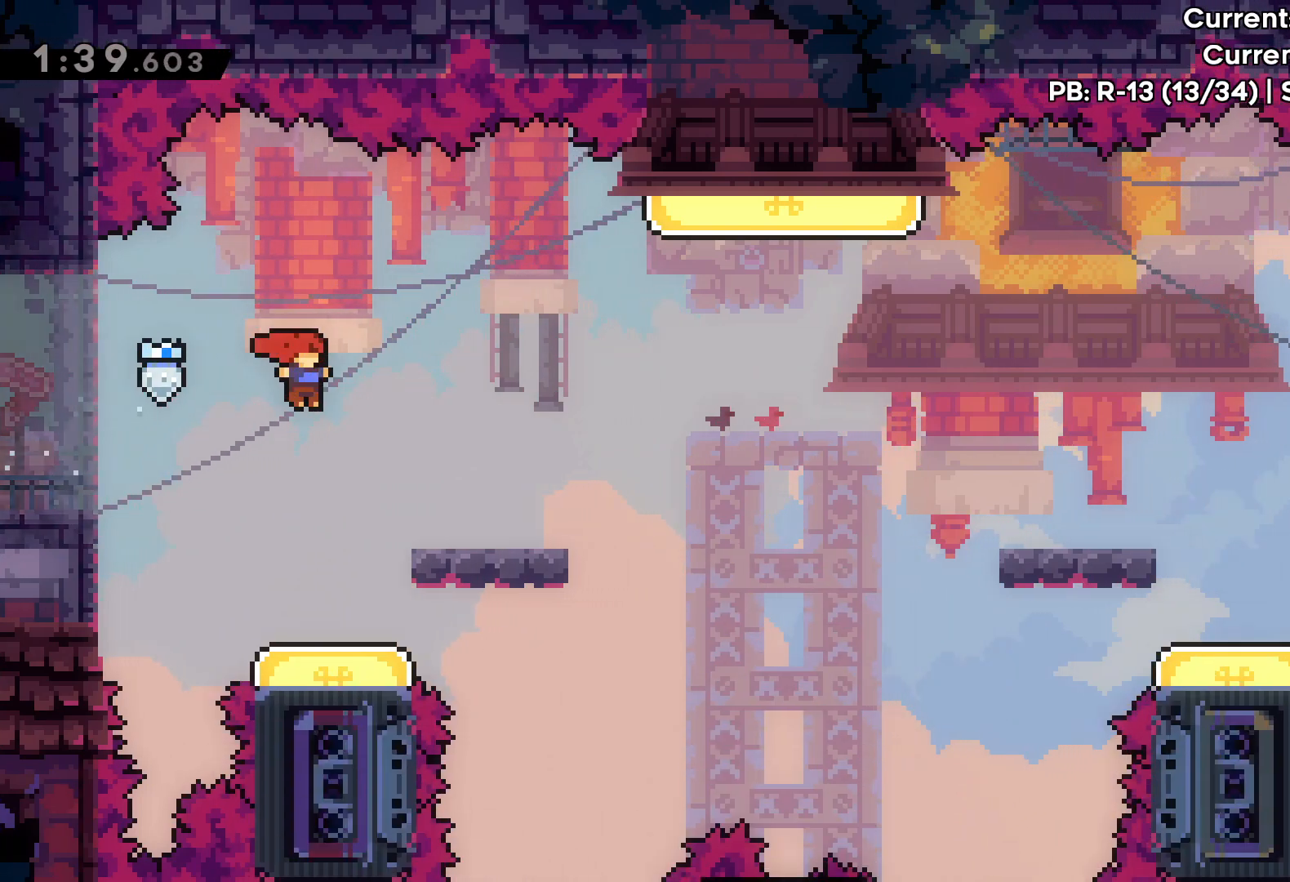
{"keys": ["jump", "right"], "events": [[83, "dash", "down"], [267, "dash", "up"], [300, "down", "up"], [383, "jump", "down"], [383, "right", "down"]]}
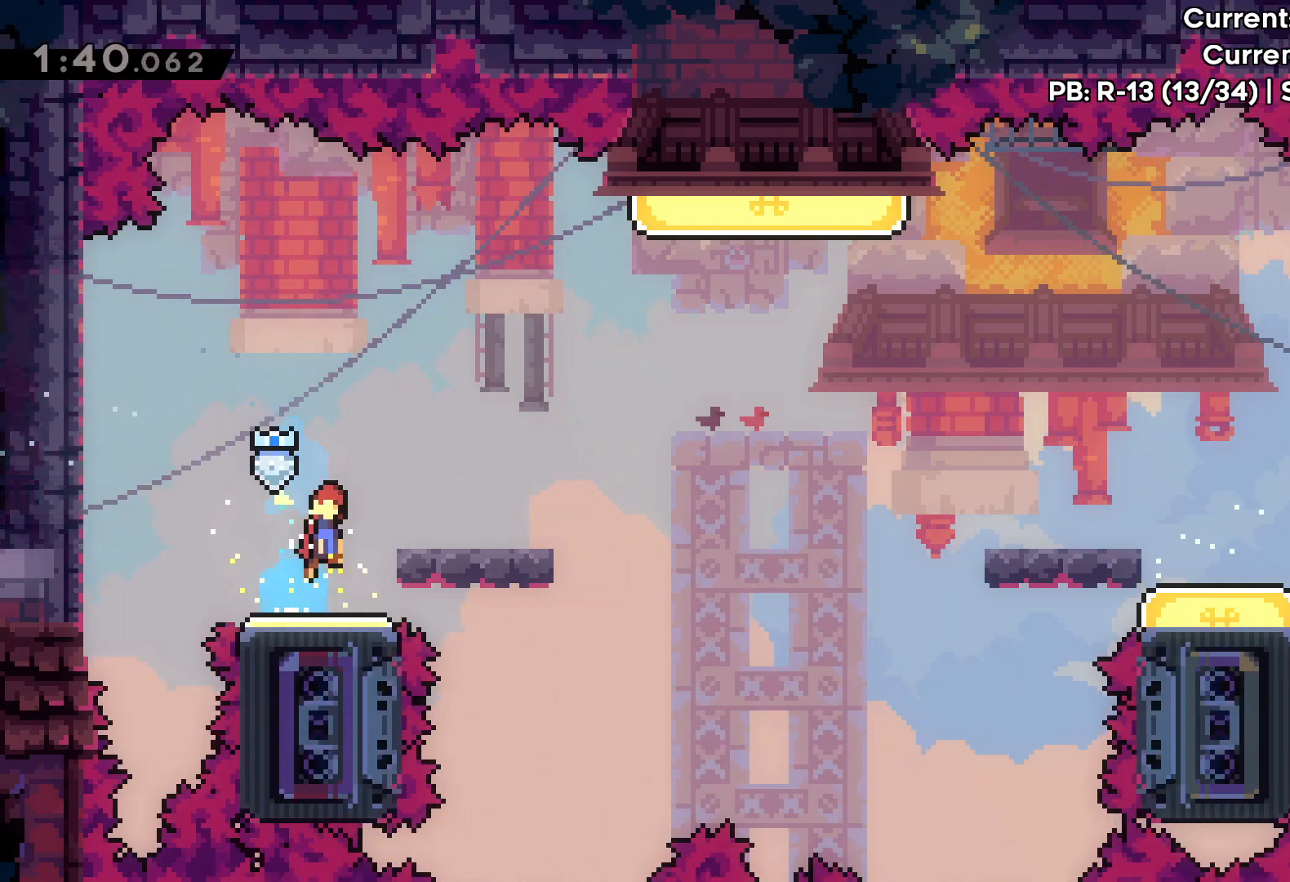
{"keys": ["jump", "right"], "events": [[83, "jump", "up"], [383, "jump", "down"]]}
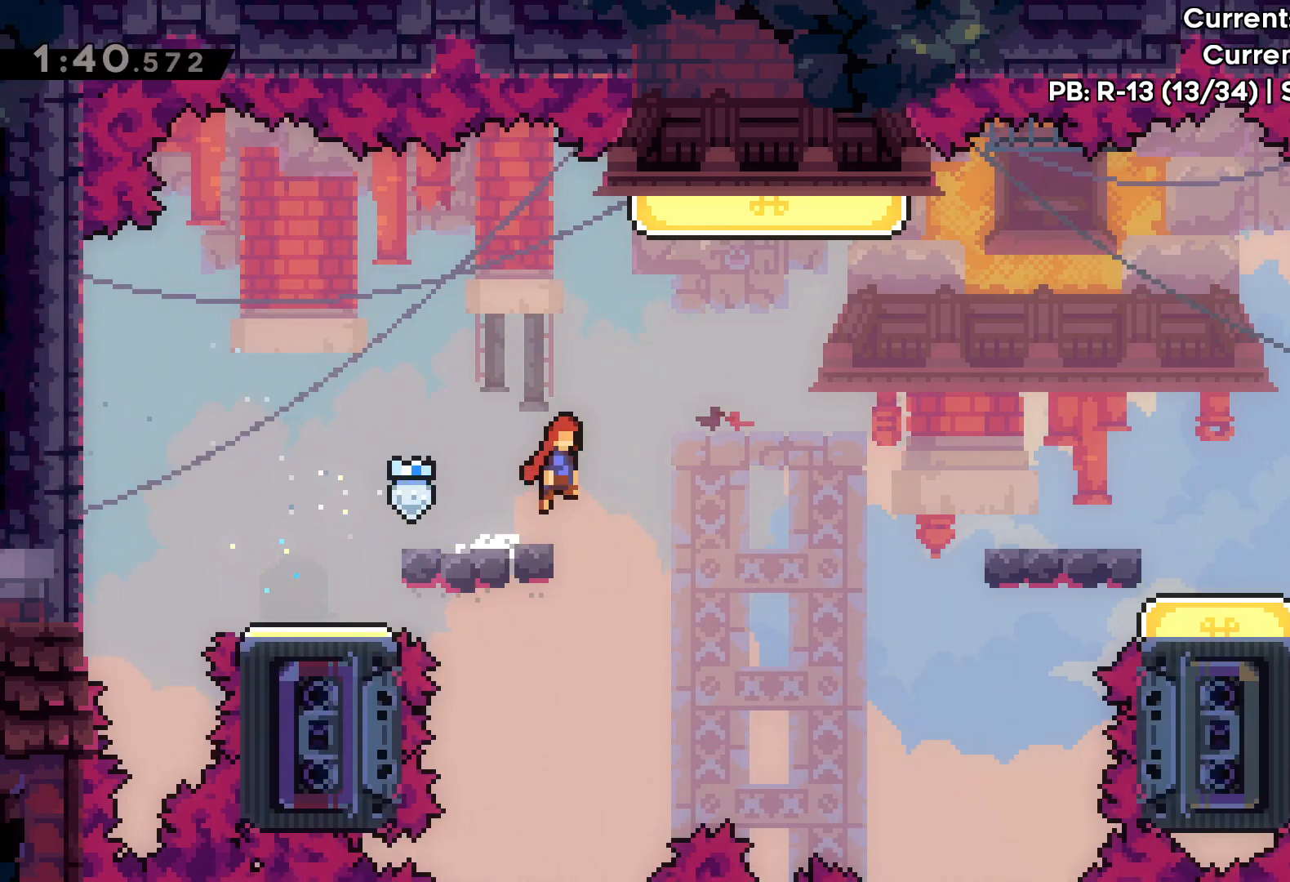
{"keys": ["dash", "down"], "events": [[233, "jump", "up"], [350, "right", "up"], [367, "down", "down"], [433, "dash", "down"]]}
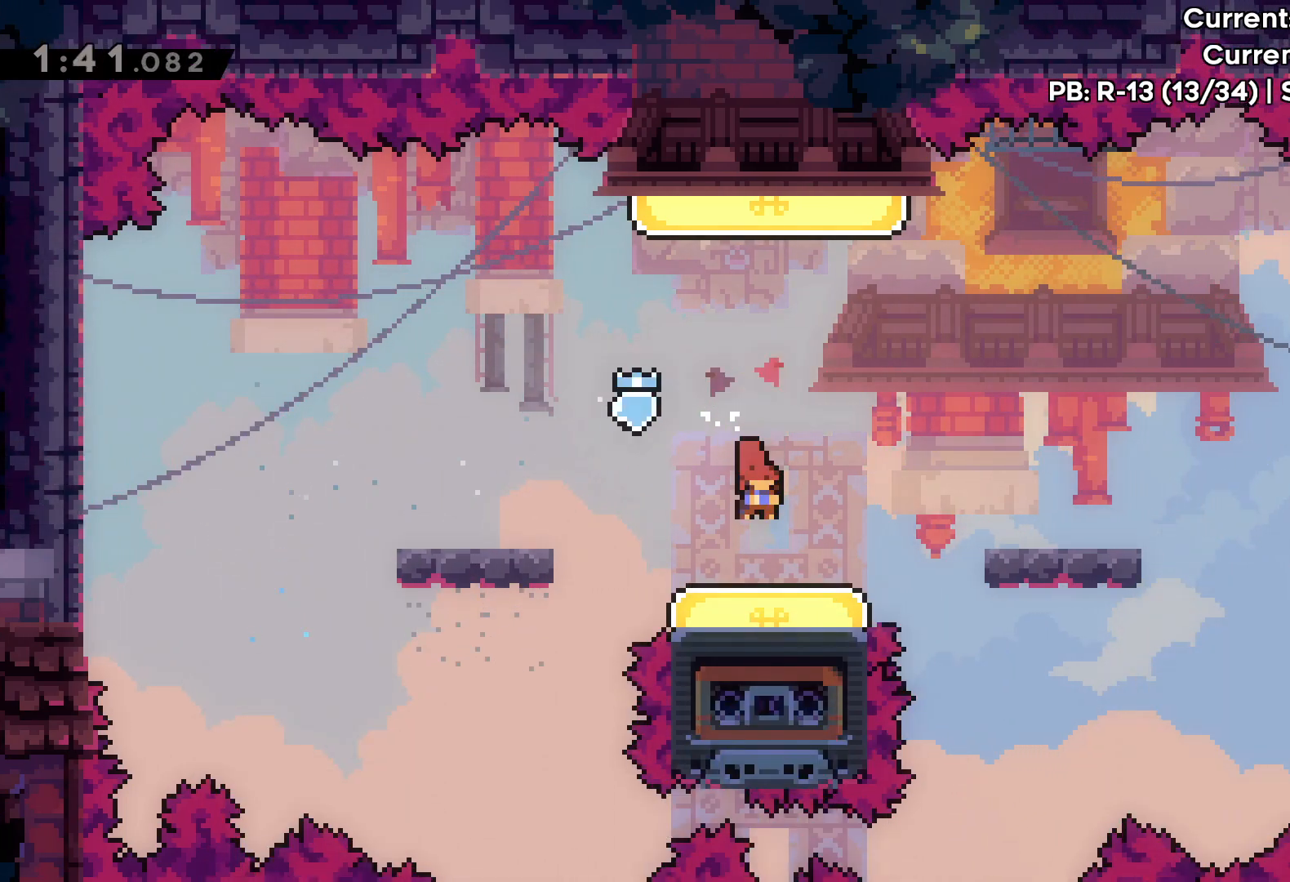
{"keys": ["dash", "jump", "up"], "events": [[100, "dash", "up"], [167, "down", "up"], [217, "jump", "down"], [250, "up", "down"], [450, "dash", "down"]]}
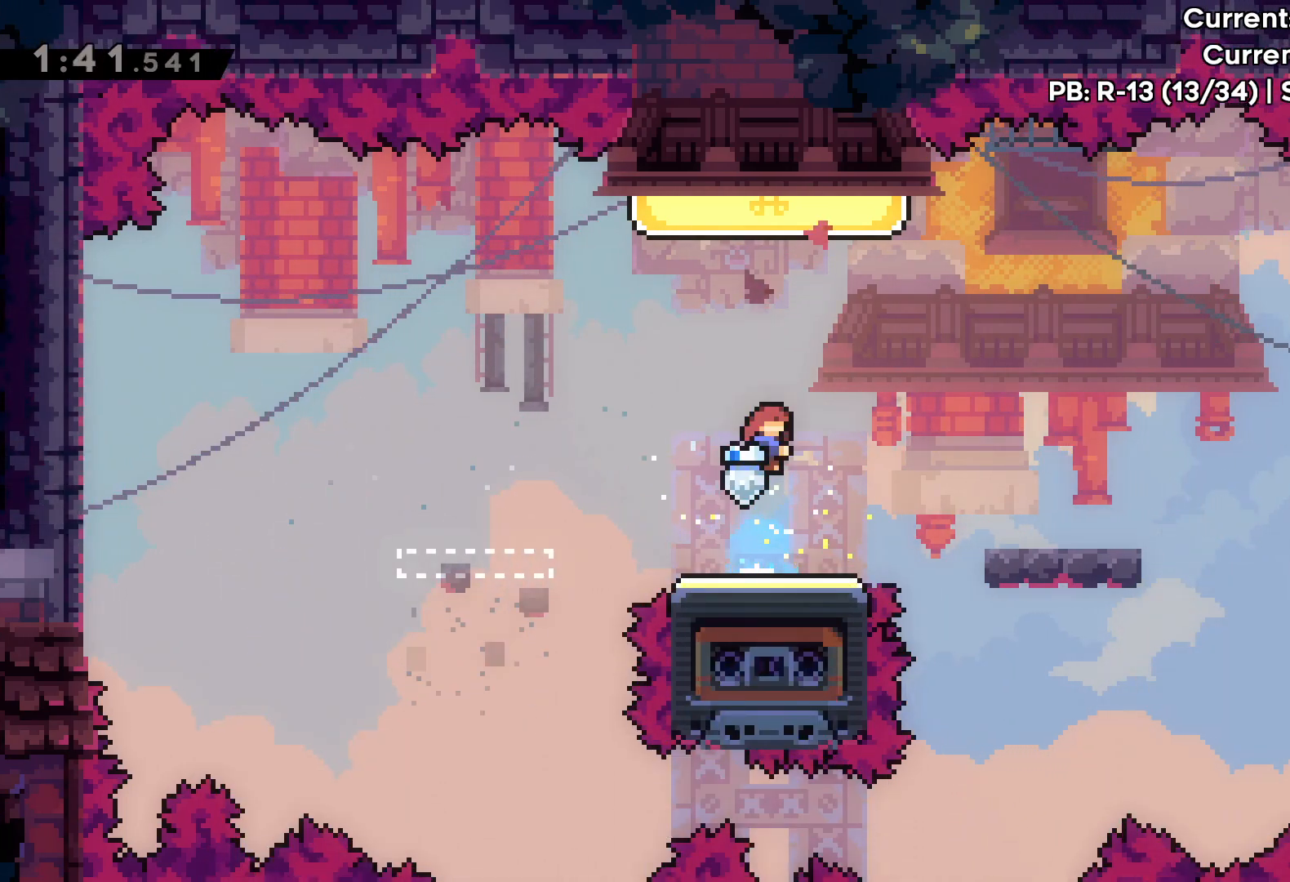
{"keys": ["dash", "right"], "events": [[50, "jump", "up"], [250, "dash", "up"], [333, "up", "up"], [400, "right", "down"], [450, "dash", "down"]]}
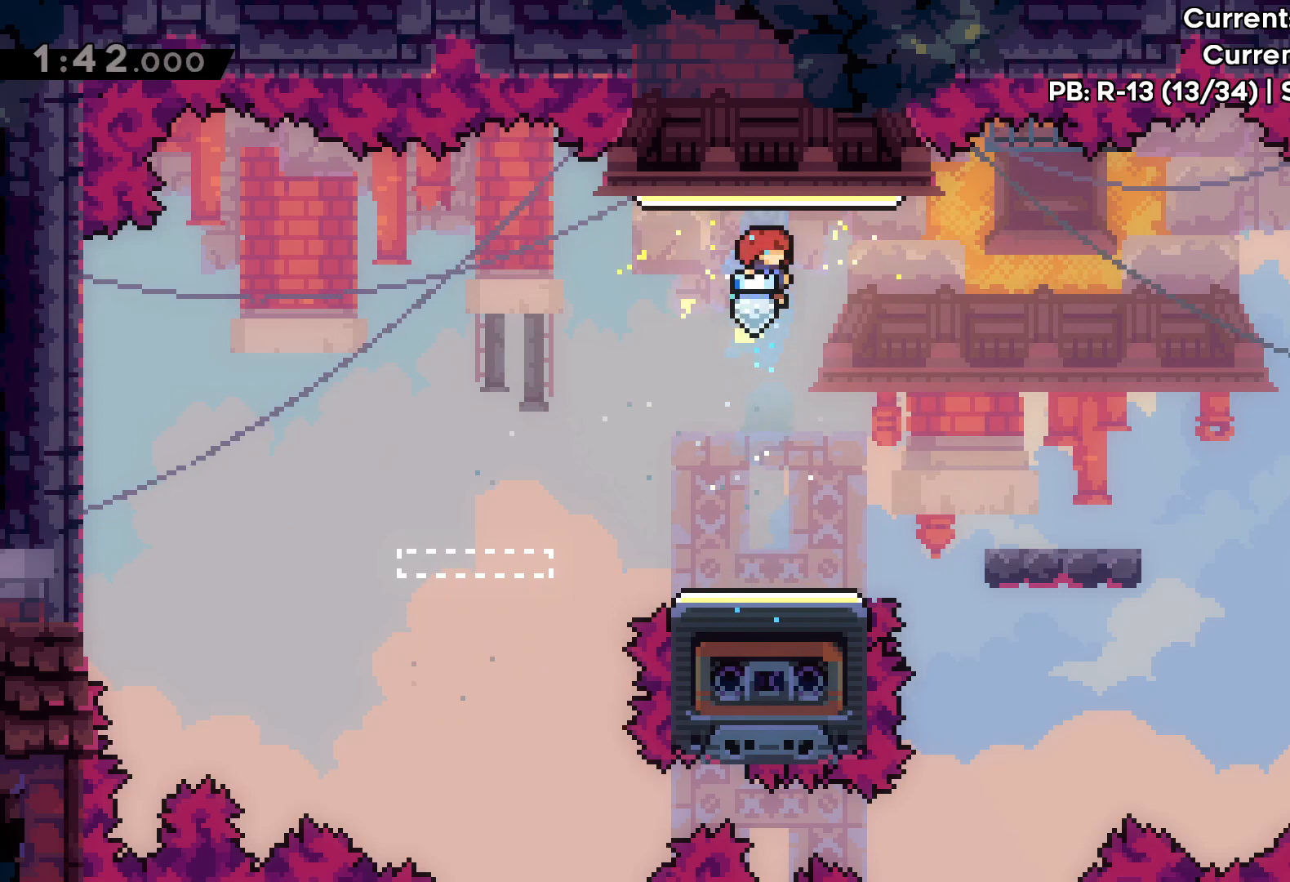
{"keys": [], "events": [[83, "dash", "up"], [150, "right", "up"]]}
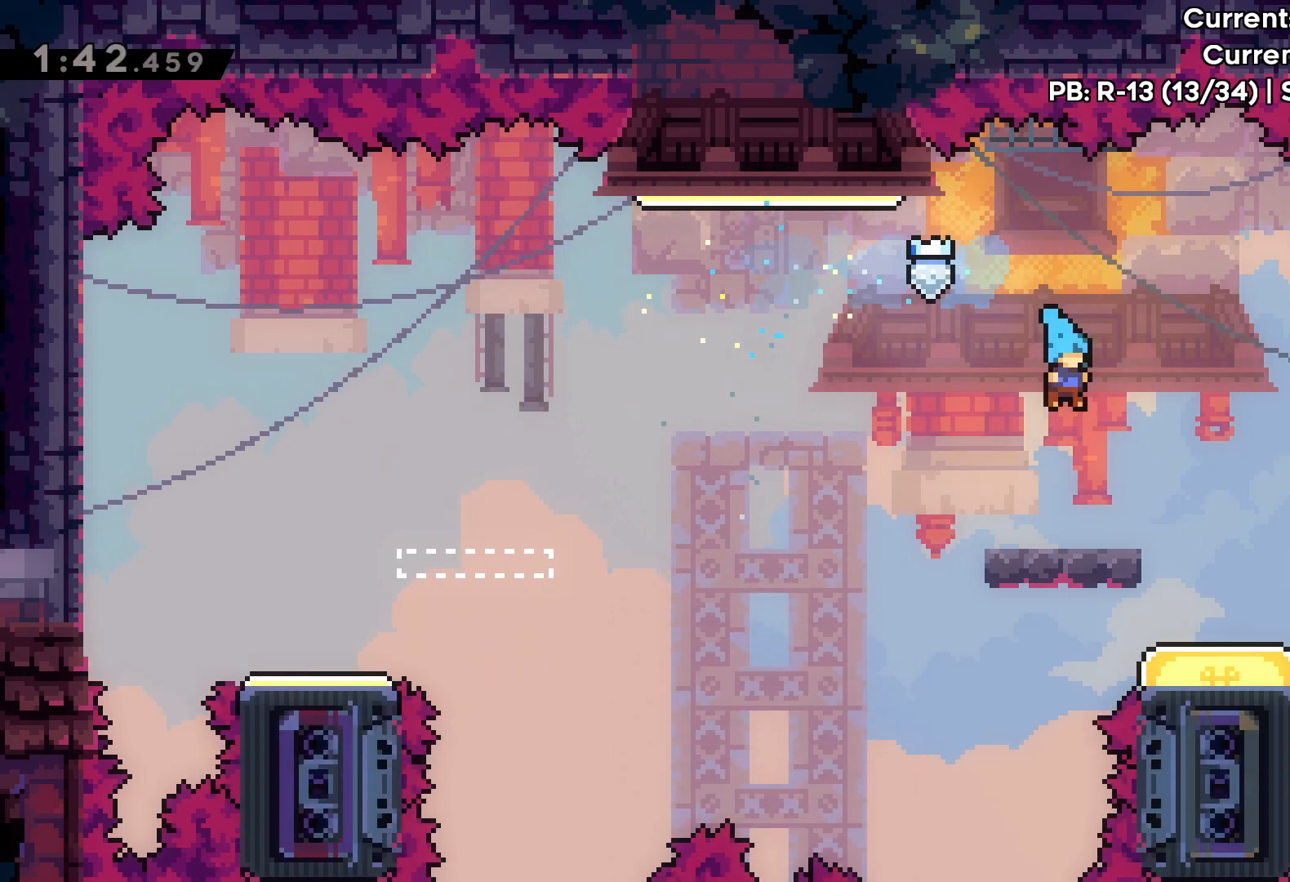
{"keys": ["down"], "events": [[67, "right", "down"], [133, "jump", "down"], [233, "jump", "up"], [317, "down", "down"], [350, "right", "up"], [367, "dash", "down"], [500, "dash", "up"]]}
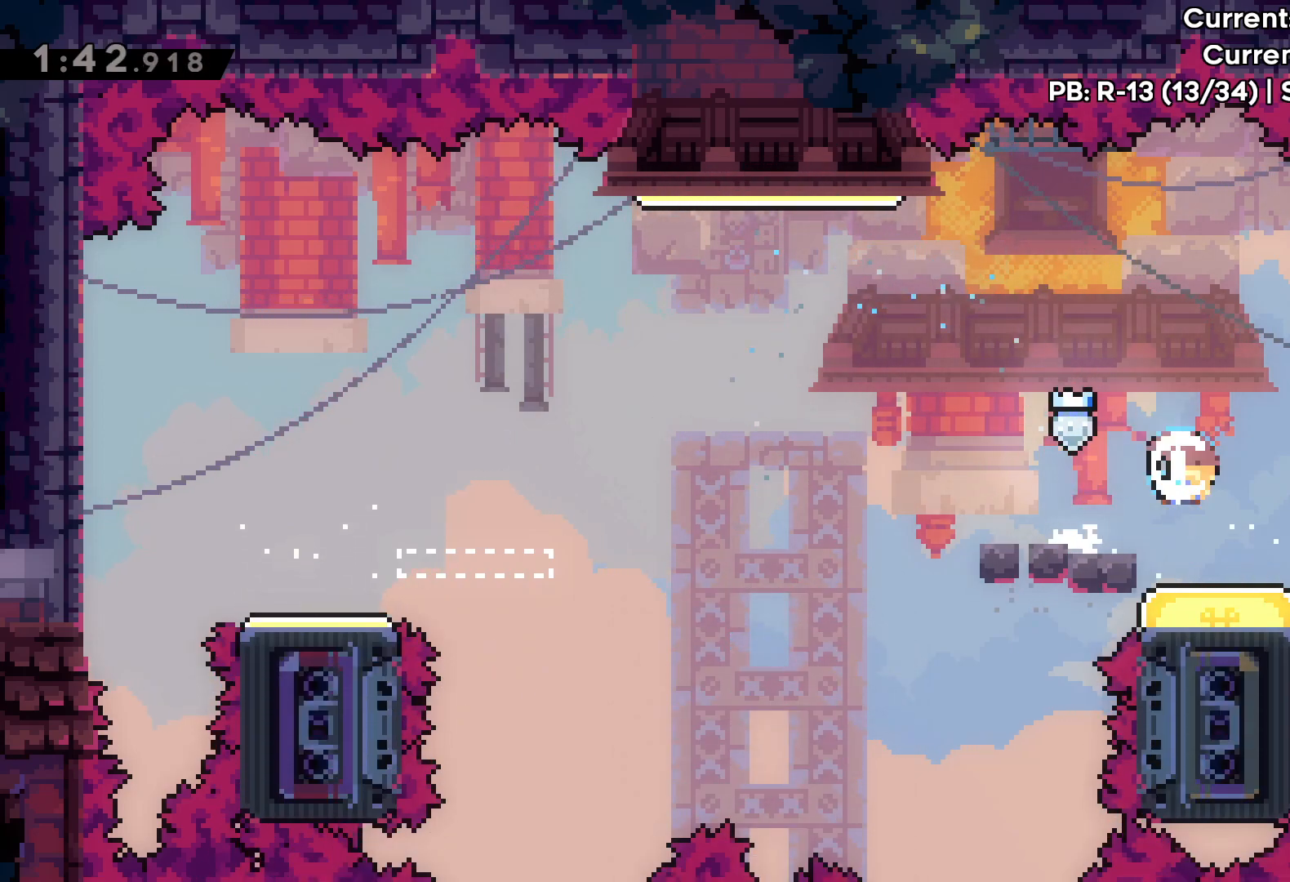
{"keys": ["dash", "right"], "events": [[83, "down", "up"], [167, "jump", "down"], [167, "right", "down"], [433, "dash", "down"], [500, "jump", "up"]]}
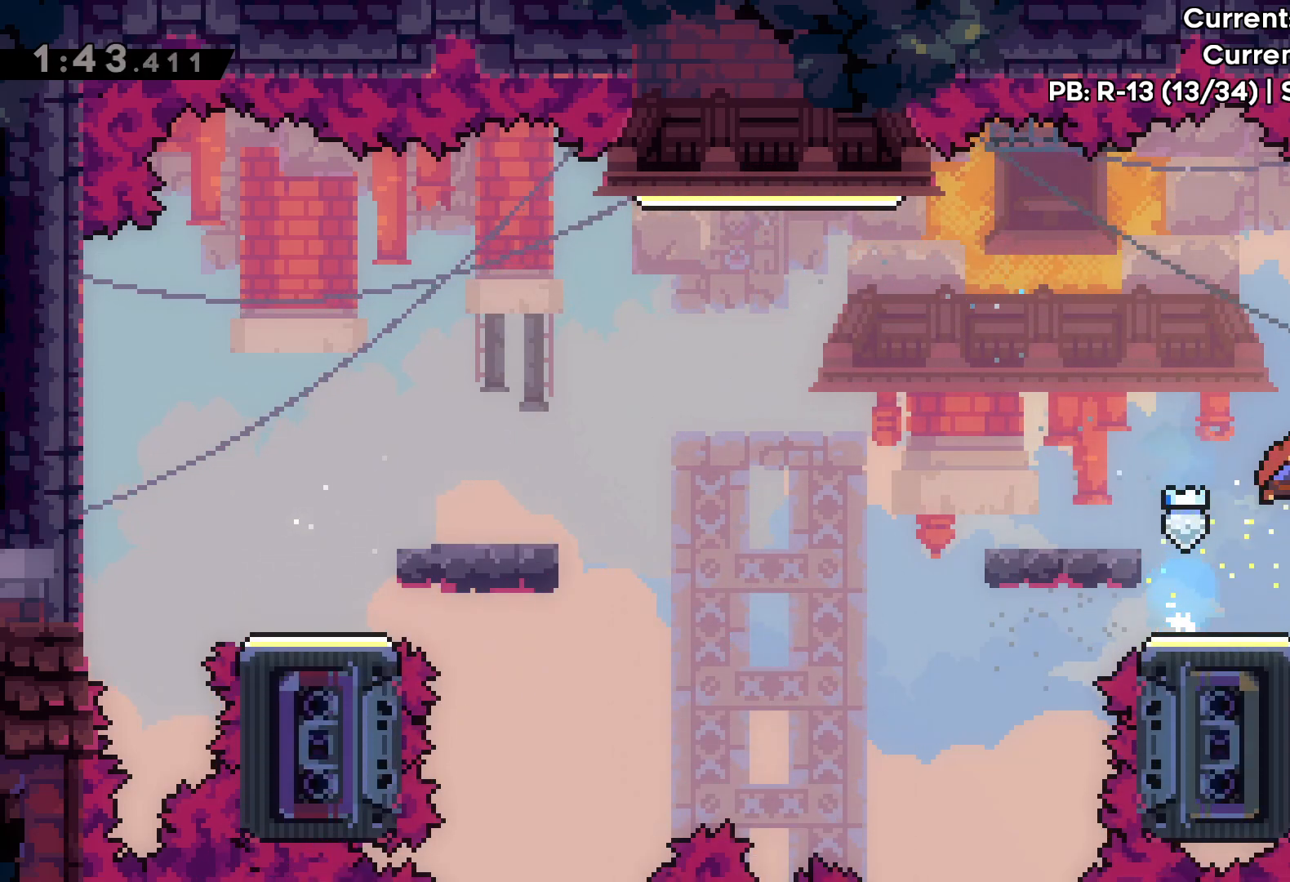
{"keys": ["grab", "up"], "events": [[67, "dash", "up"], [117, "grab", "down"], [117, "up", "down"], [250, "right", "up"], [283, "jump", "down"], [433, "jump", "up"]]}